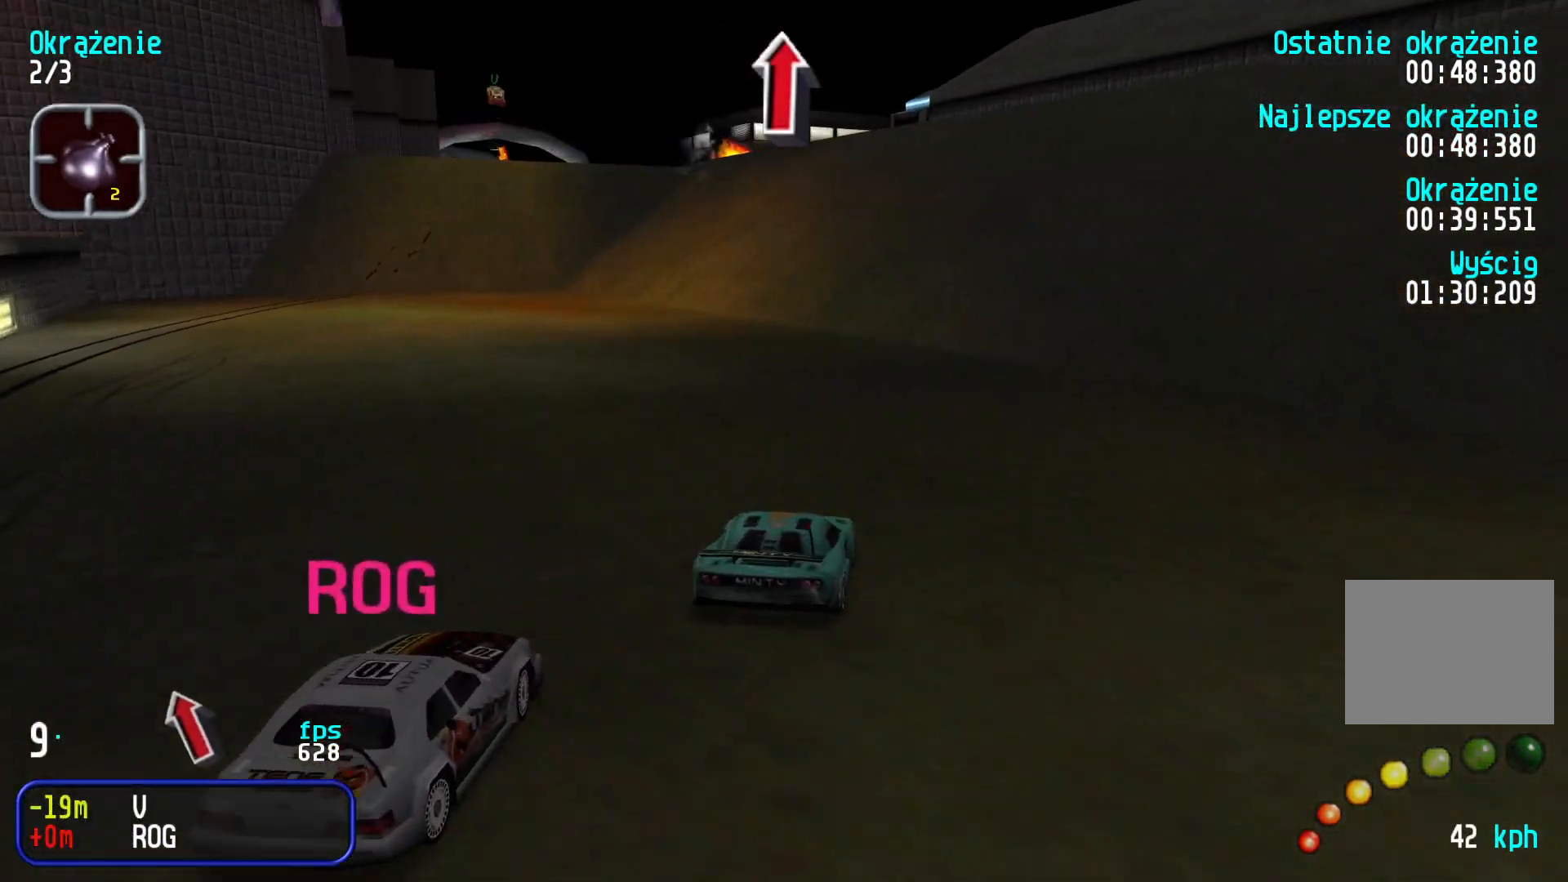
Gameplay with keyboard; each line is a JSON object with the keys held at the frame after it. "events" lists presses ("down") and releases ("up") of "down", "left", "right" and "up" between this image and that frame as [ms after this image, input, new state], when the widget could be followed in between. No other keys are recorded. Mouse input is not recorded.
{"keys": ["up"], "events": [[117, "left", "down"], [200, "left", "up"]]}
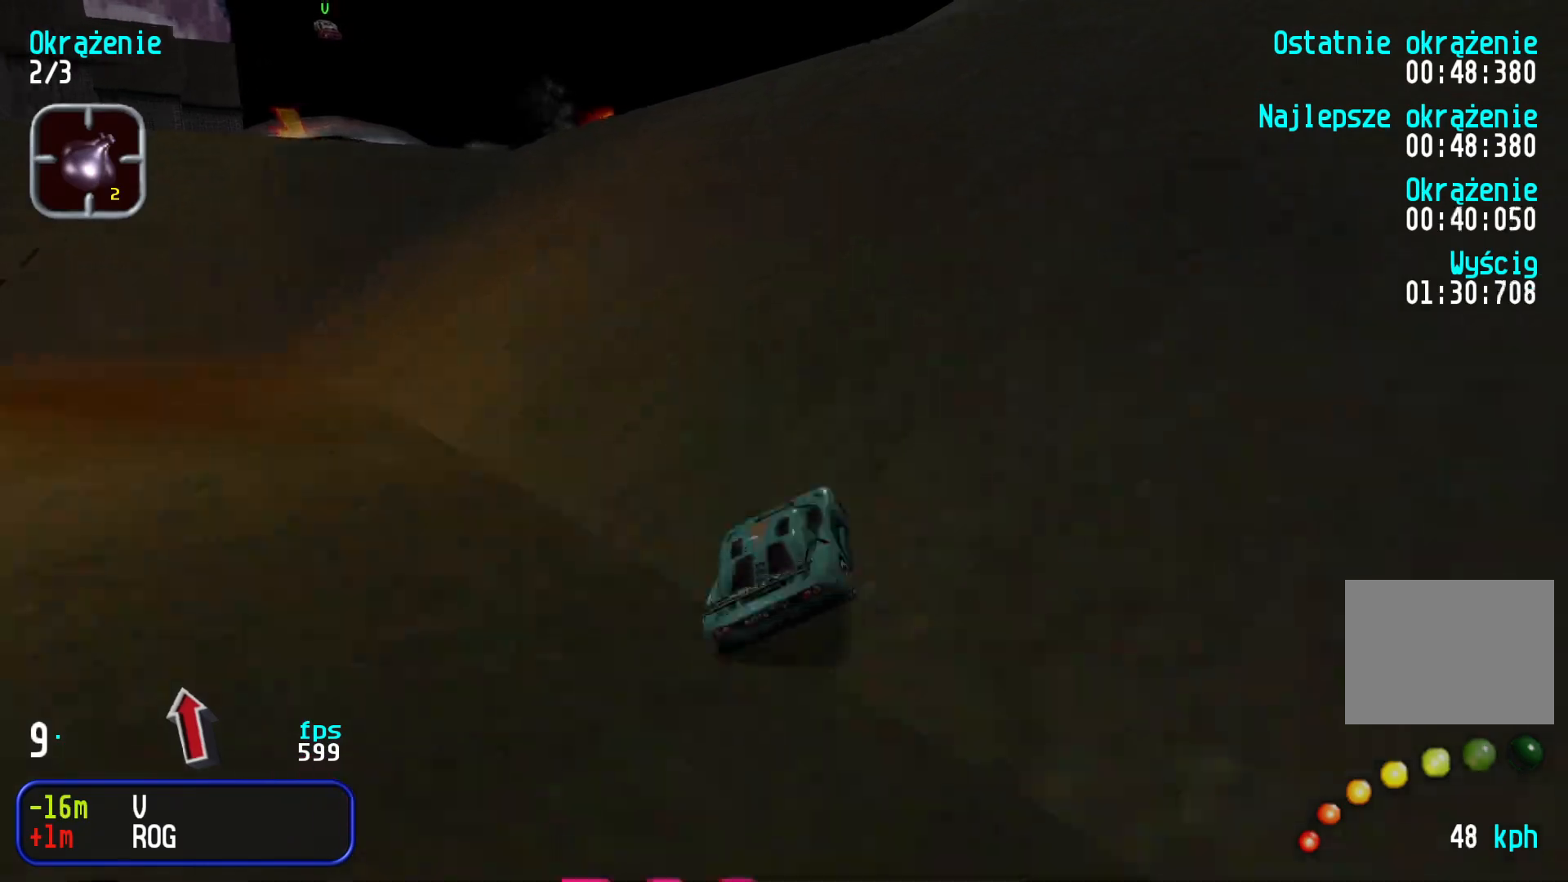
{"keys": ["left", "up"], "events": [[433, "left", "down"]]}
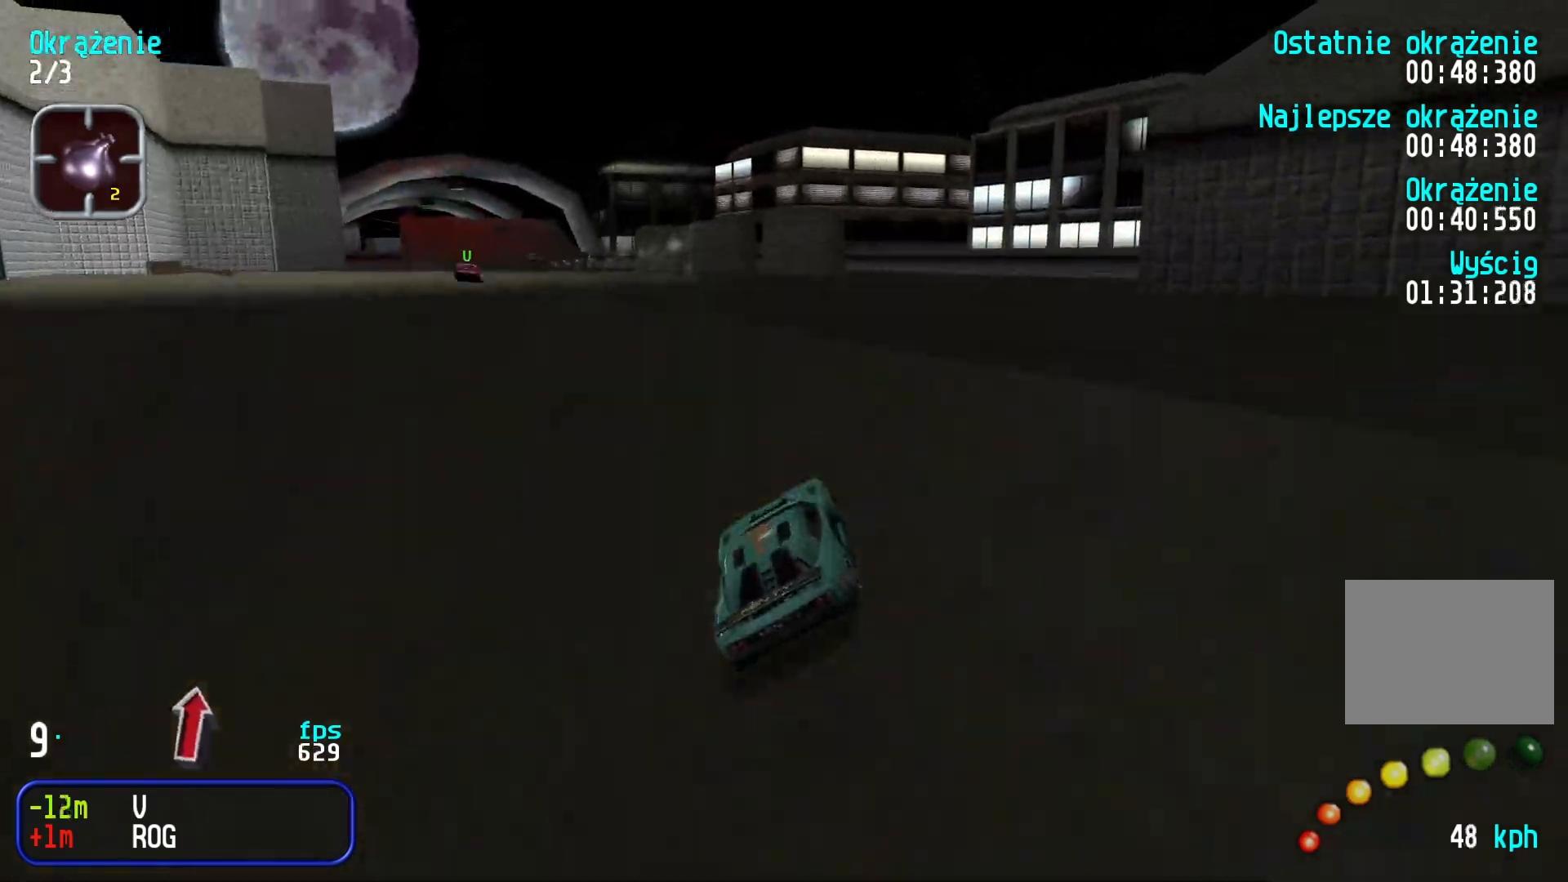
{"keys": ["up"], "events": [[150, "left", "up"]]}
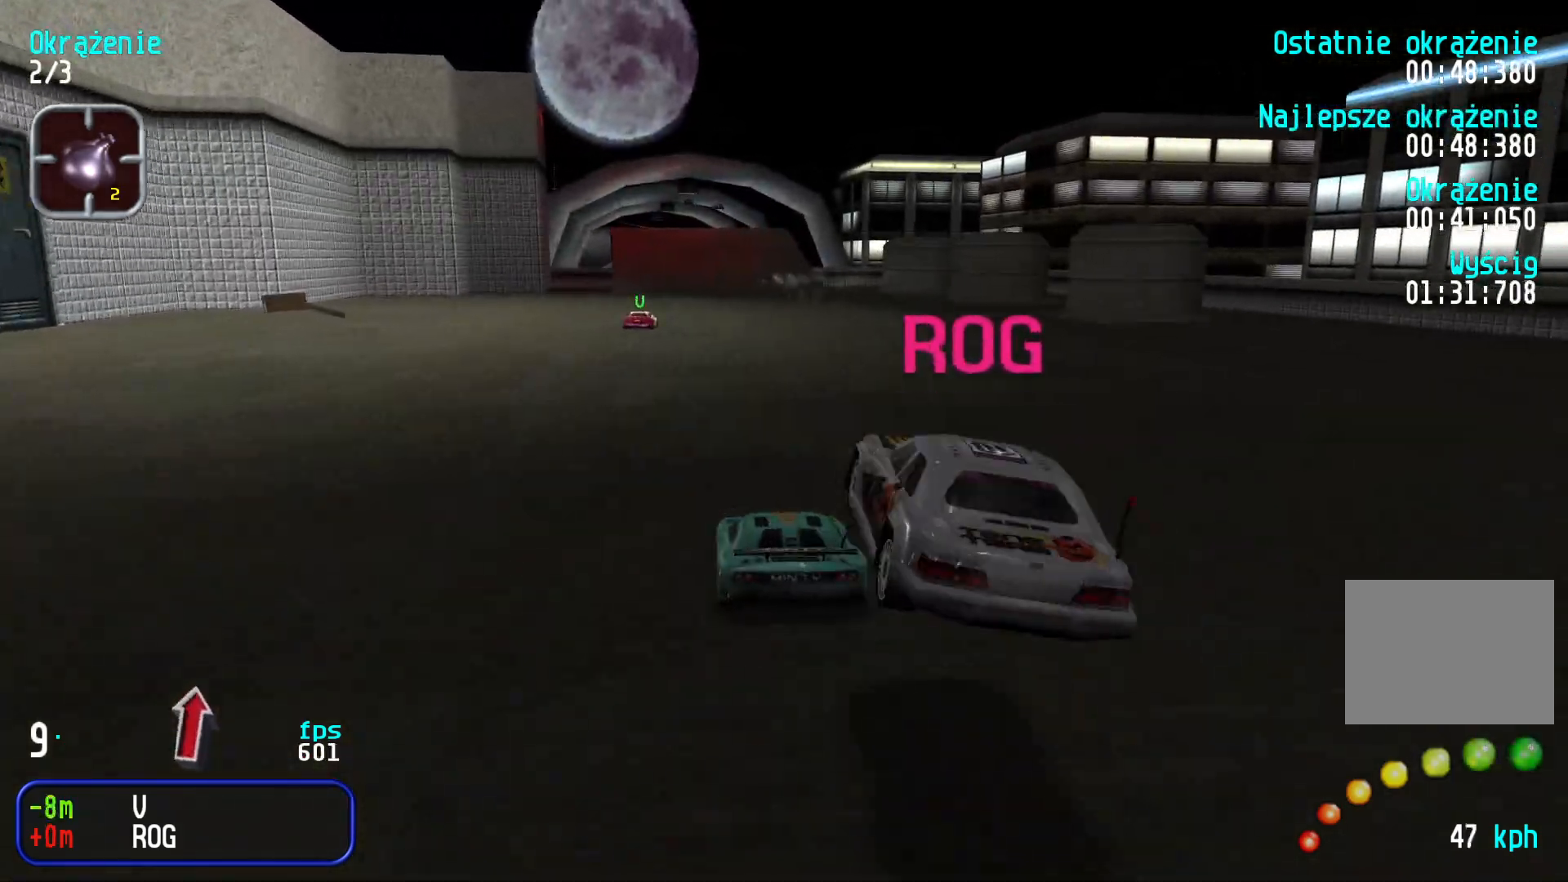
{"keys": ["up"], "events": [[367, "left", "down"], [417, "left", "up"]]}
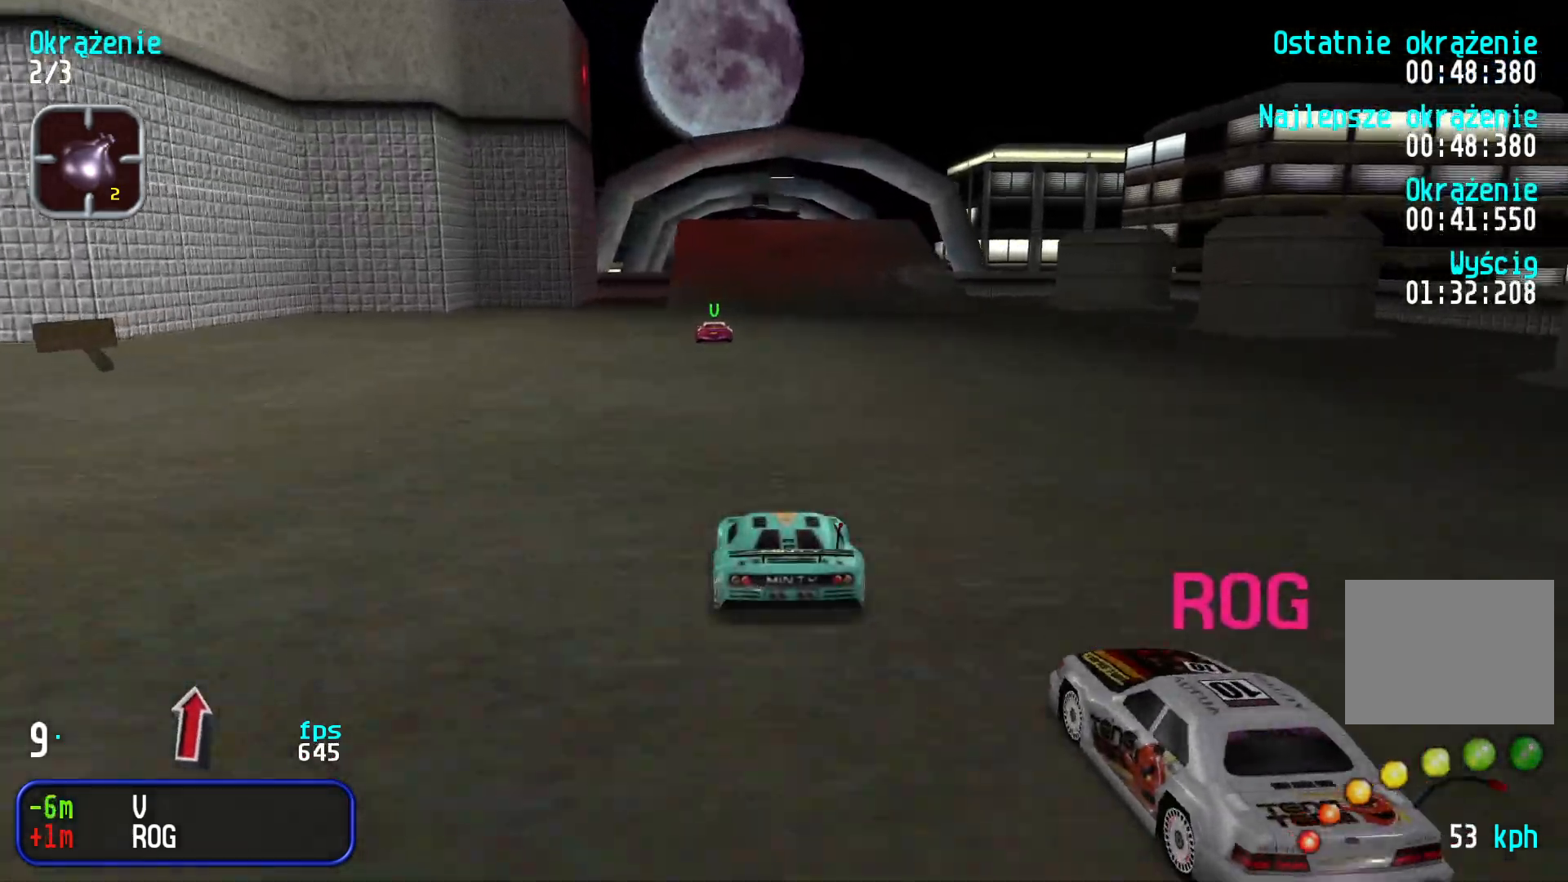
{"keys": ["up"], "events": []}
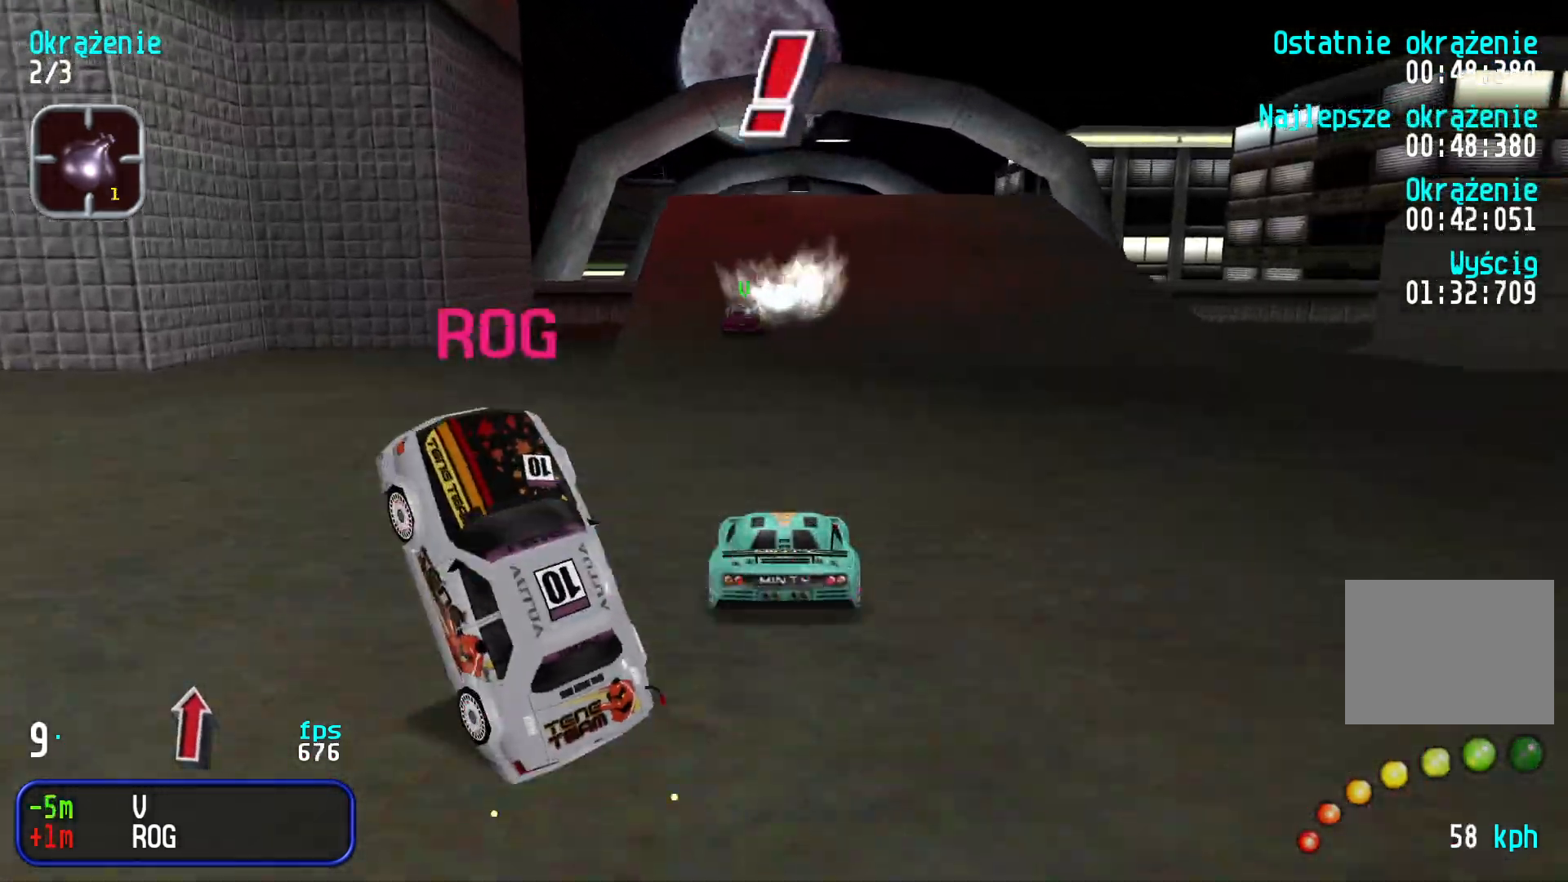
{"keys": ["up"], "events": []}
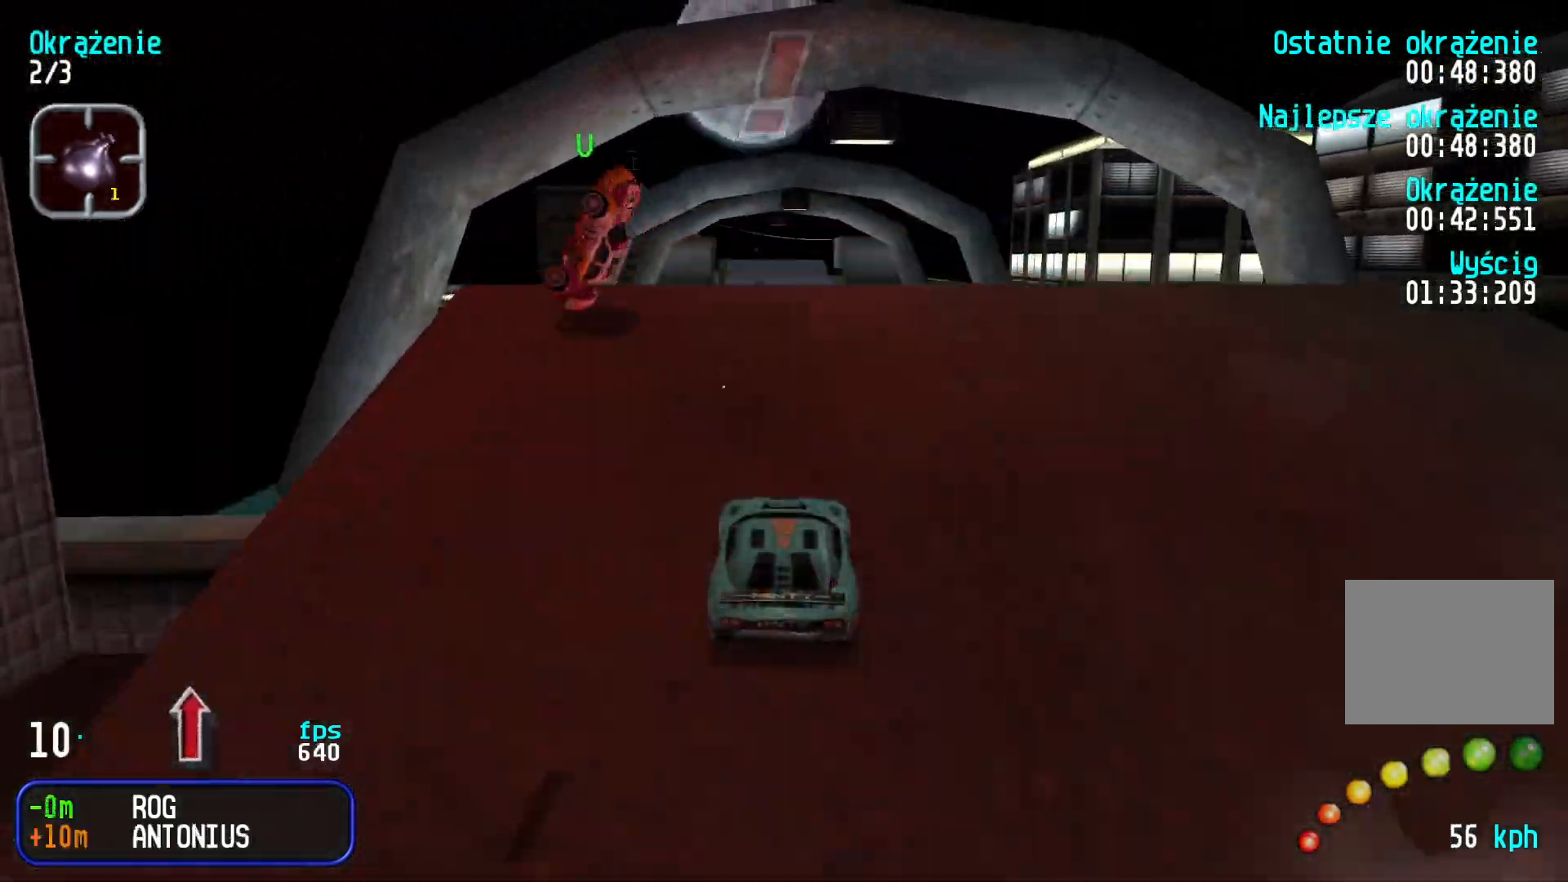
{"keys": ["up"], "events": []}
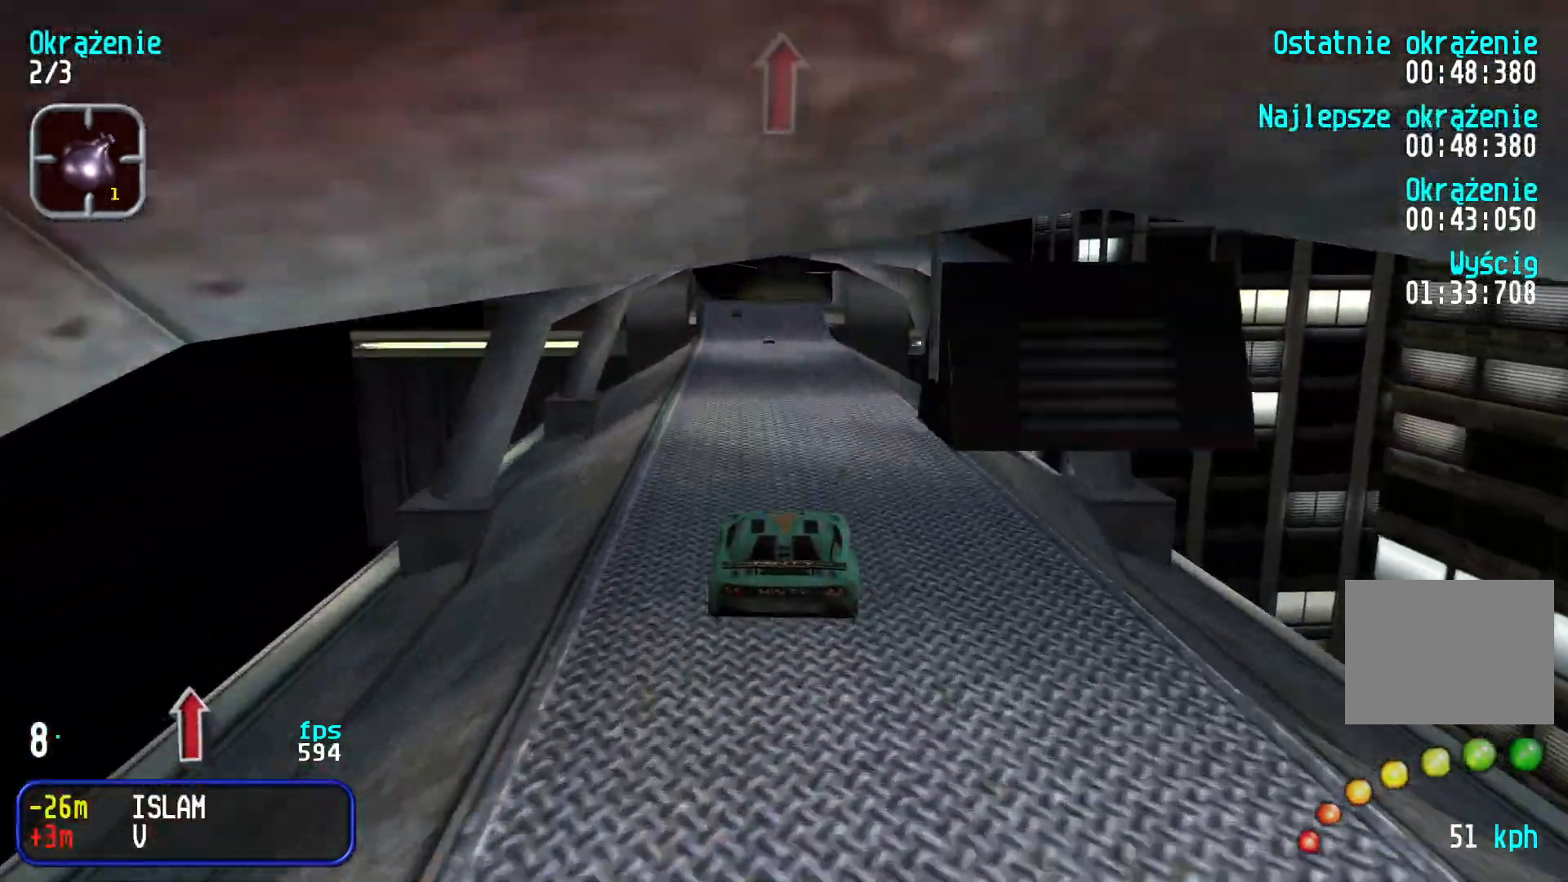
{"keys": ["up"], "events": []}
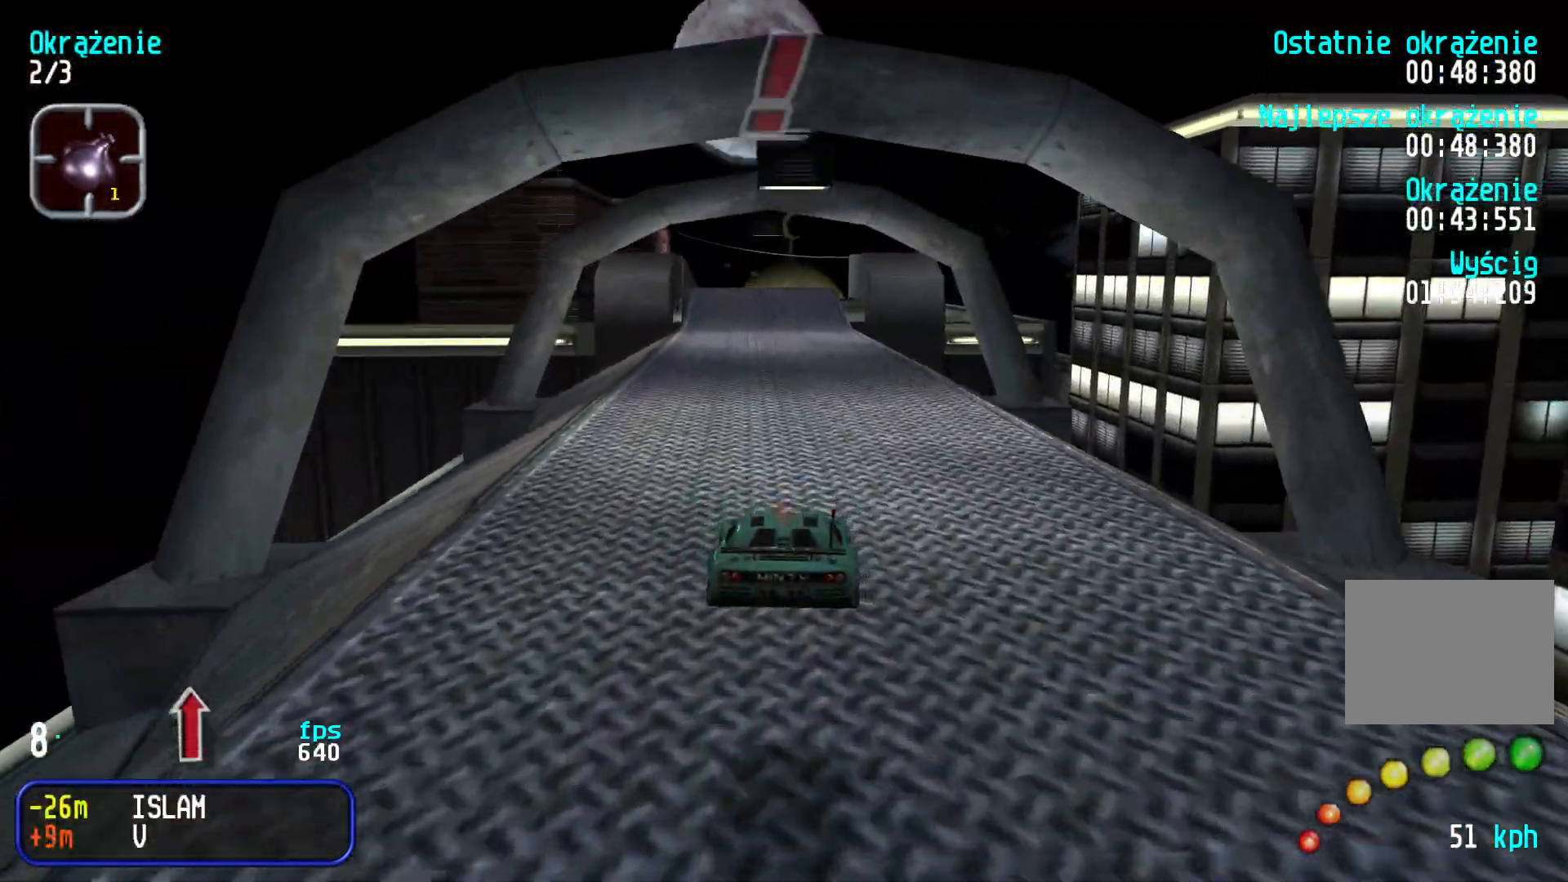
{"keys": ["up"], "events": [[167, "left", "down"], [233, "left", "up"]]}
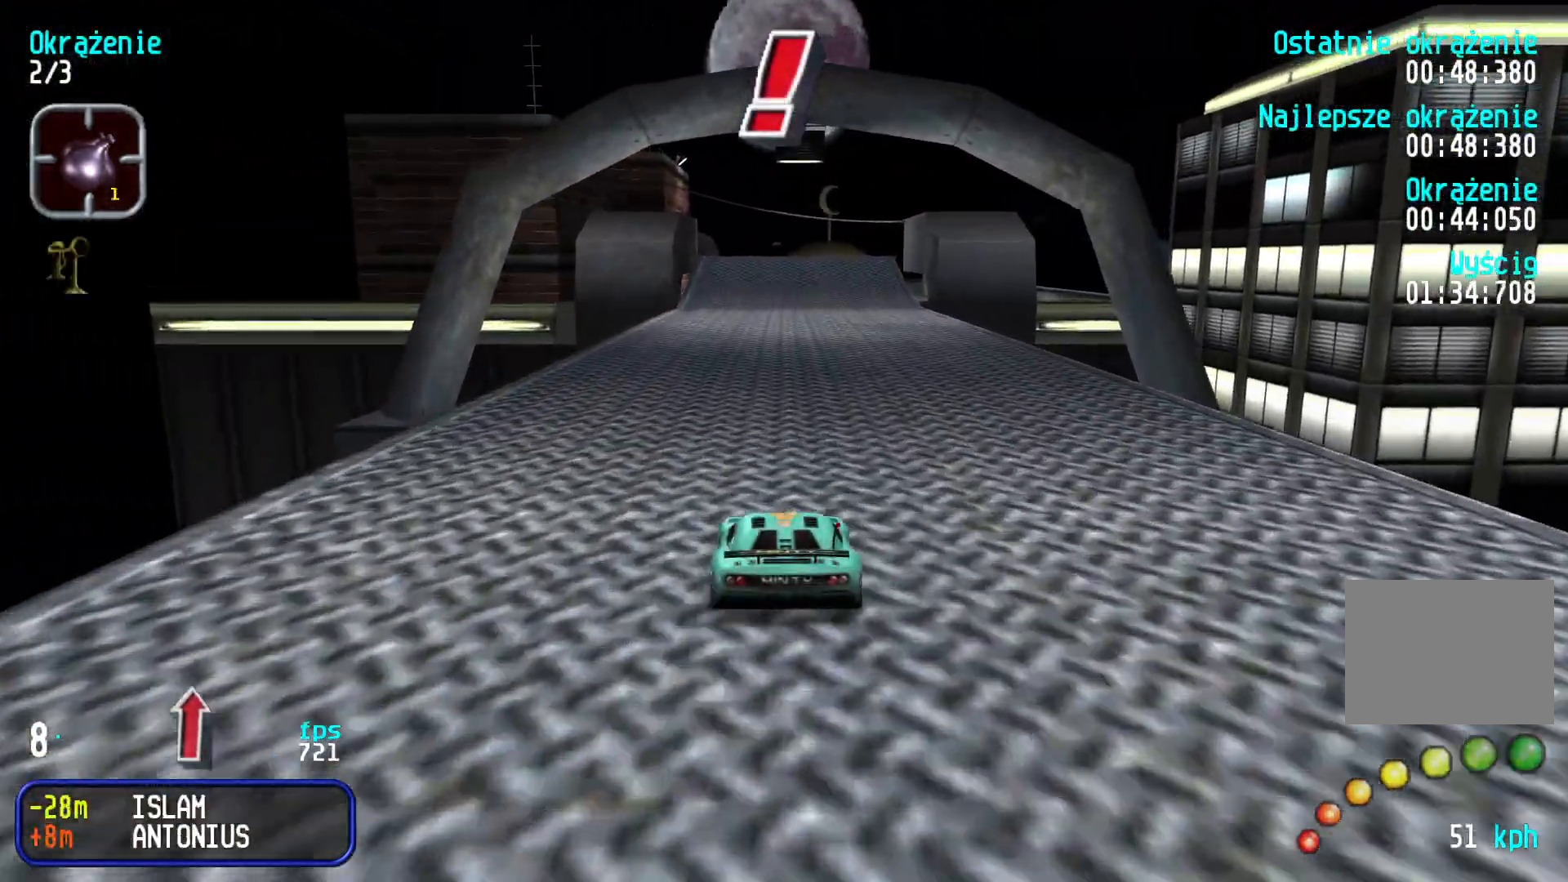
{"keys": ["up"], "events": [[150, "left", "down"], [167, "left", "up"]]}
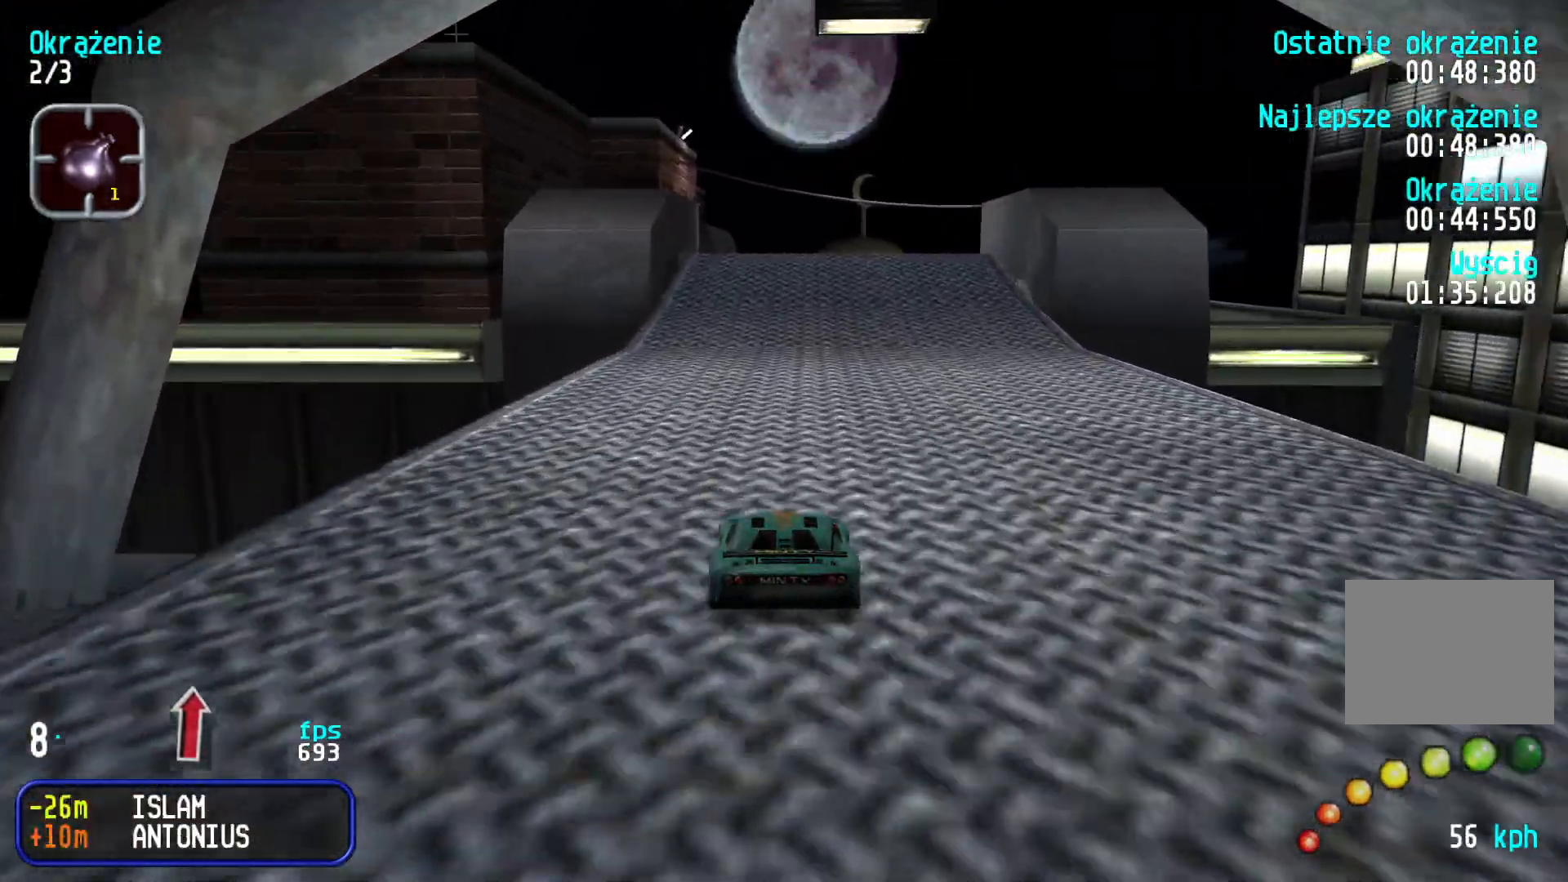
{"keys": ["up"], "events": [[67, "right", "down"], [83, "right", "up"]]}
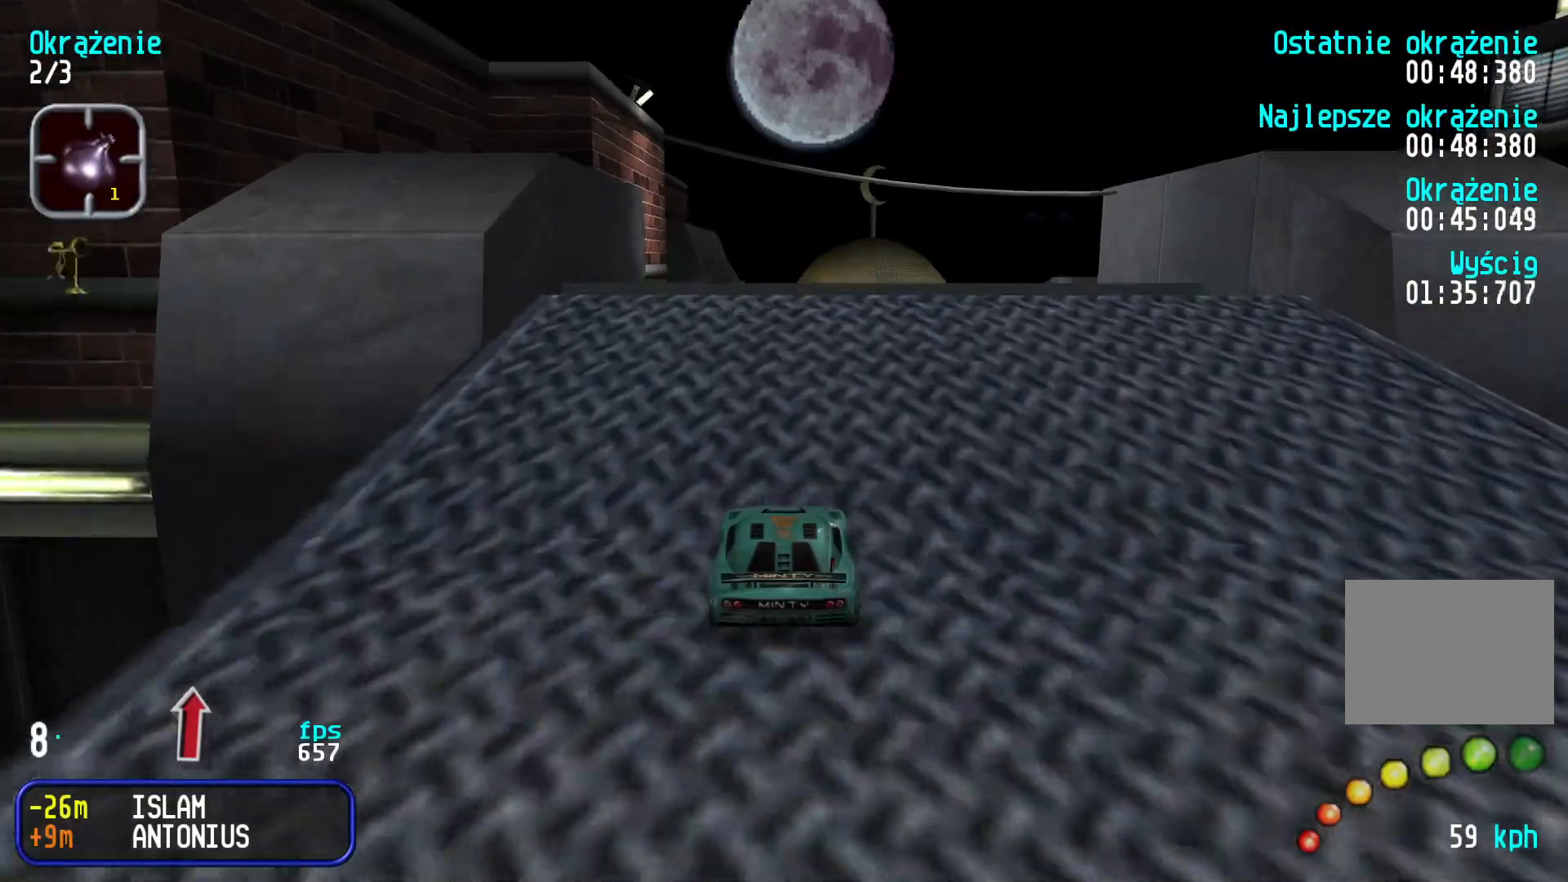
{"keys": [], "events": [[117, "up", "up"]]}
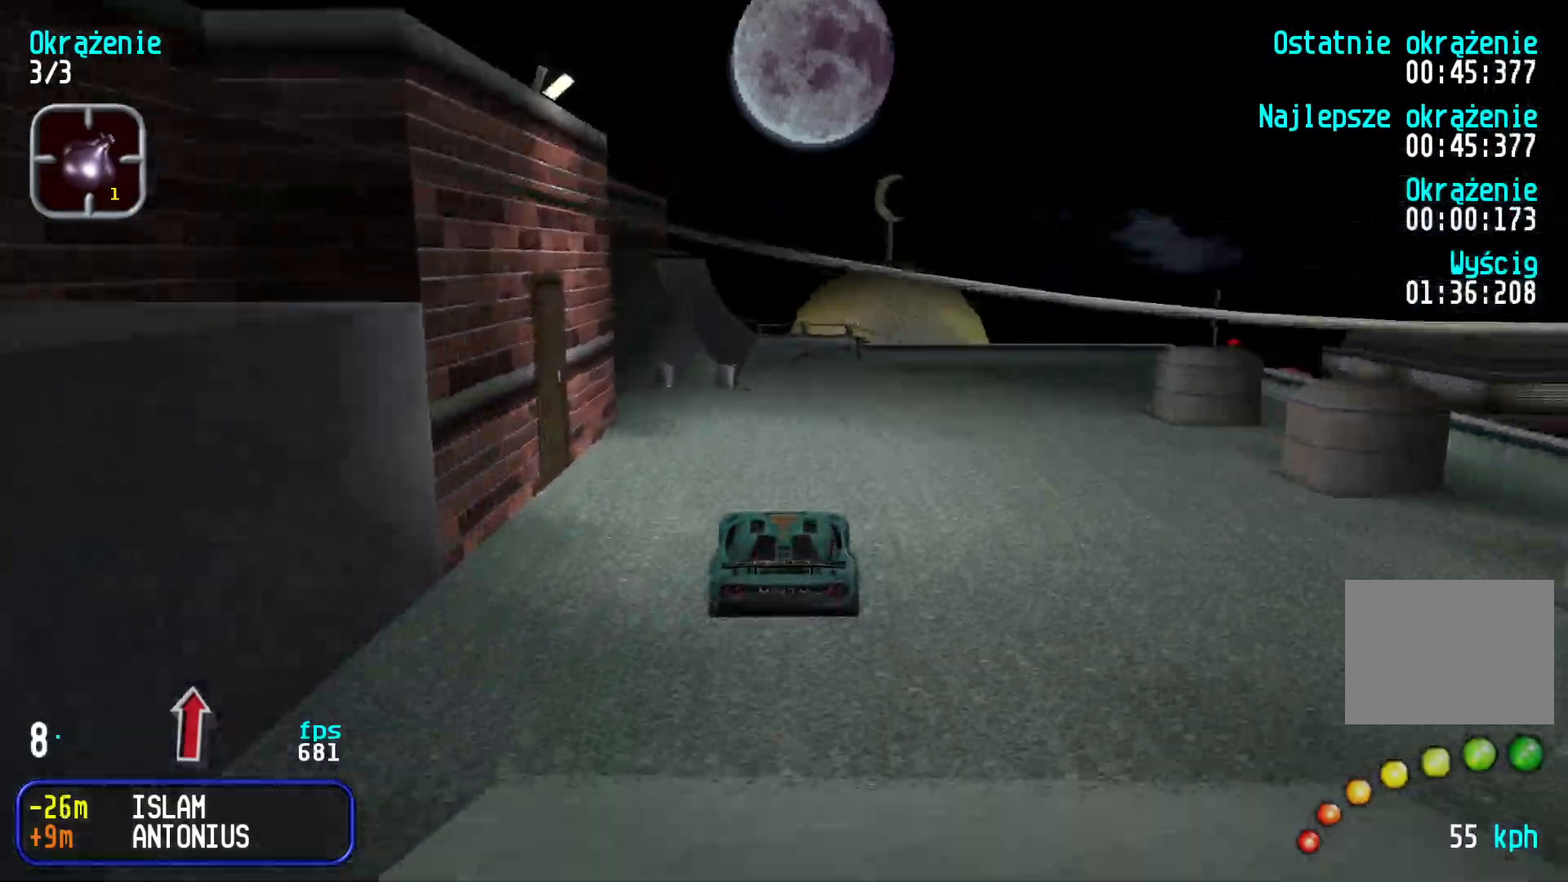
{"keys": ["up"], "events": [[300, "up", "down"]]}
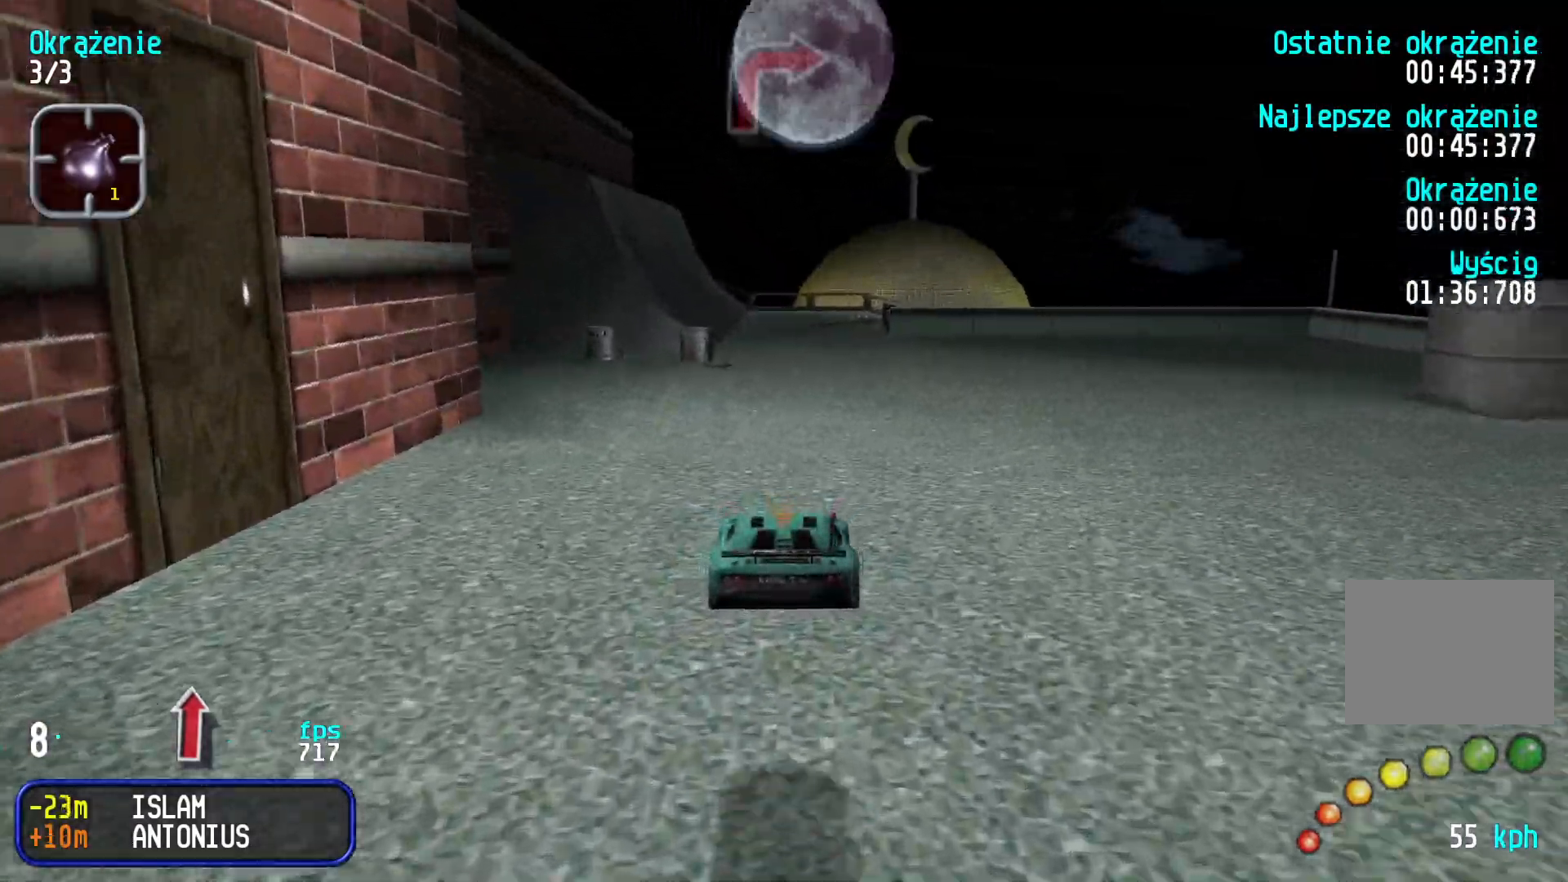
{"keys": ["up"], "events": [[233, "left", "down"], [300, "left", "up"]]}
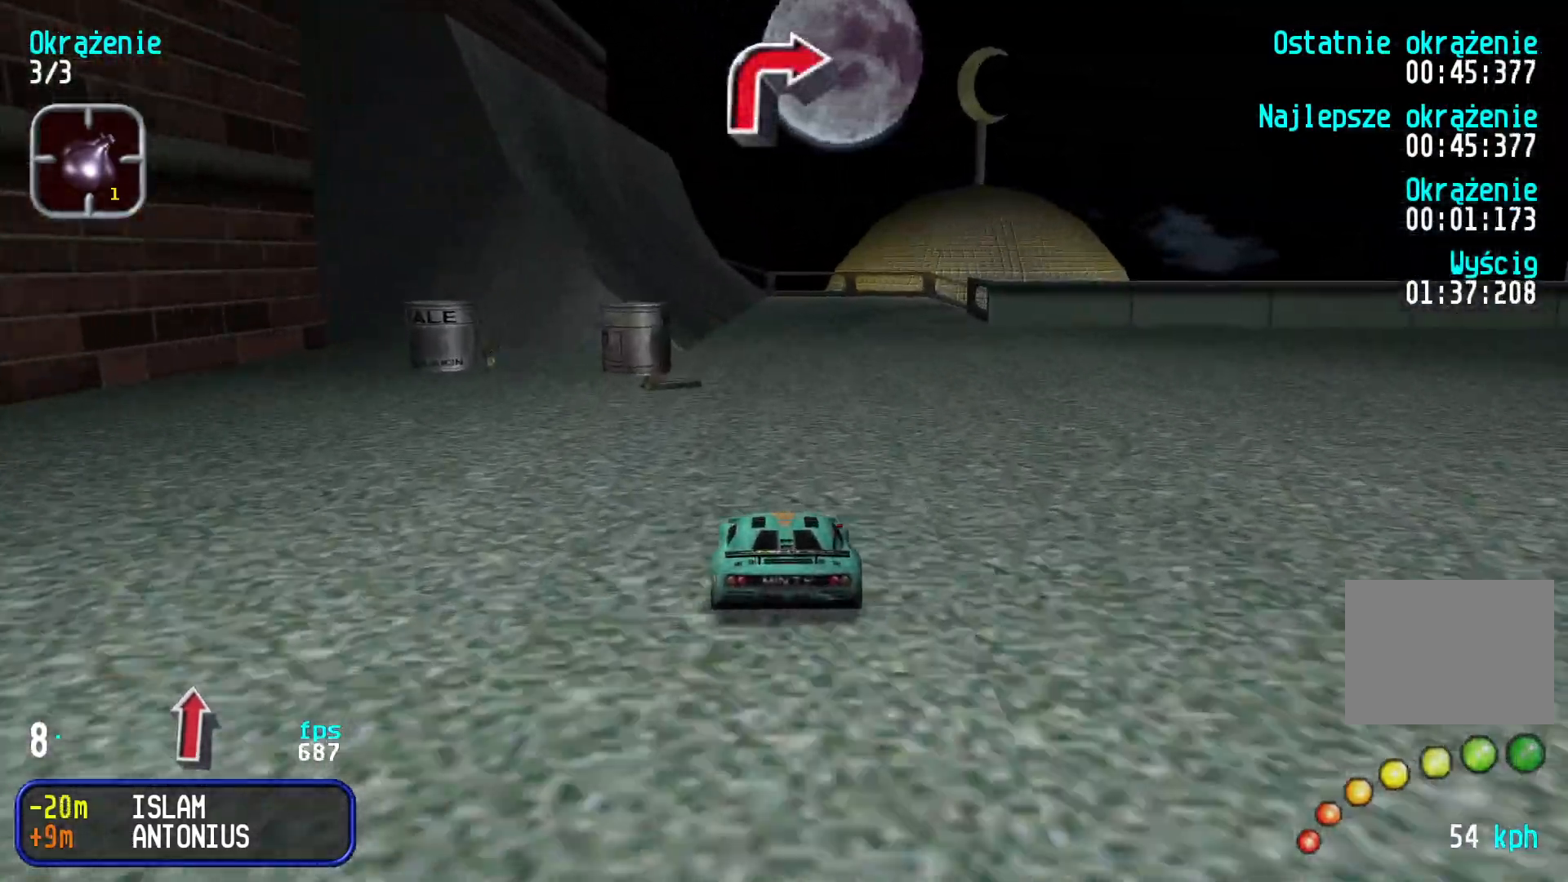
{"keys": ["right"], "events": [[167, "right", "down"], [467, "up", "up"]]}
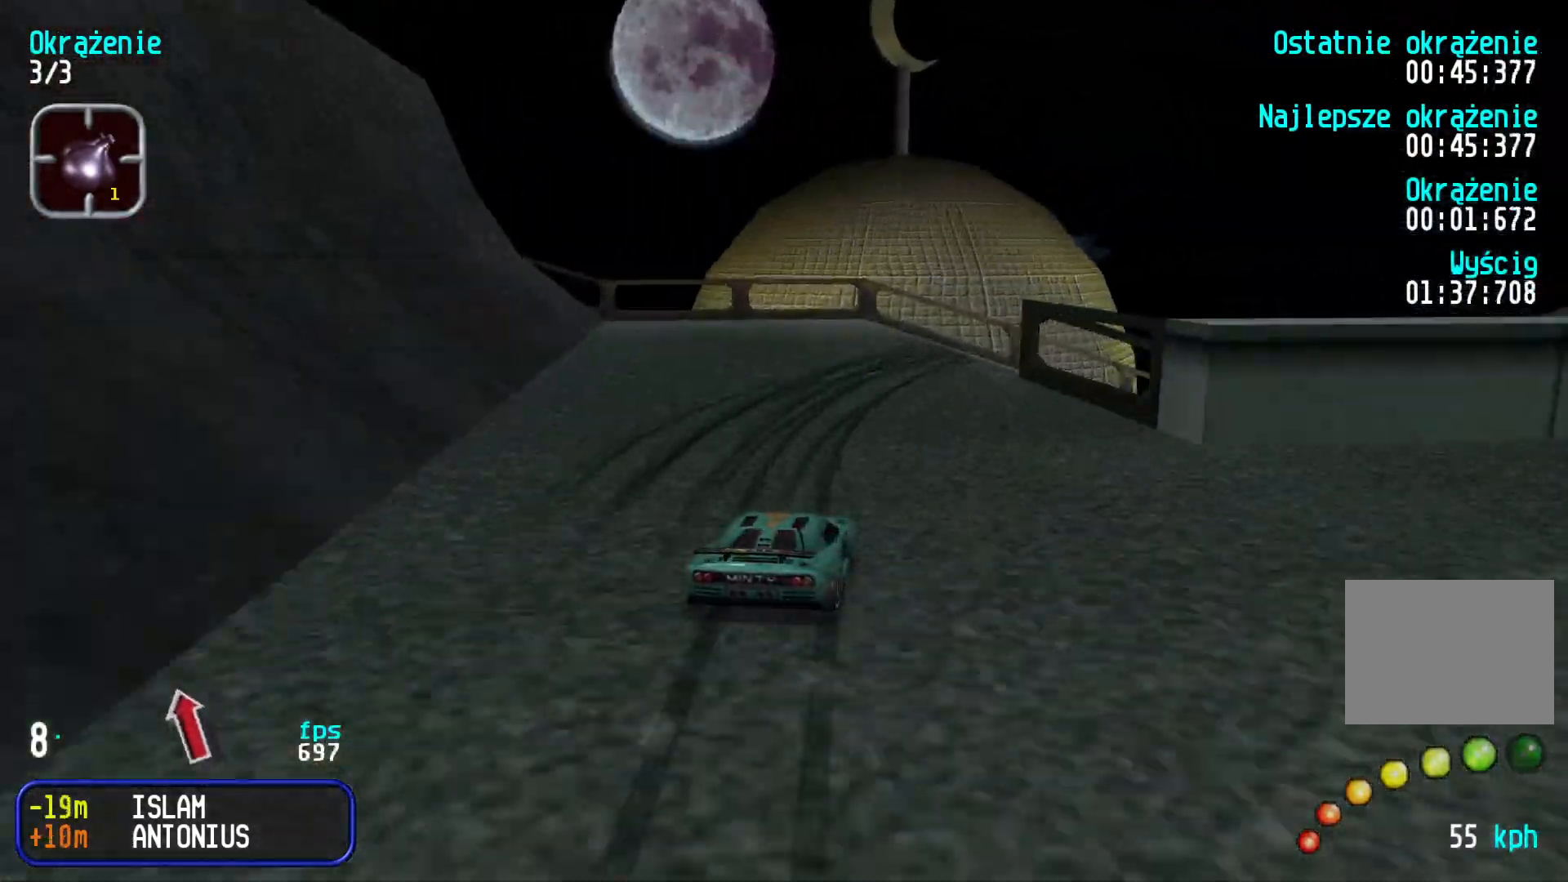
{"keys": ["up"], "events": [[50, "down", "down"], [133, "down", "up"], [233, "up", "down"], [350, "right", "up"]]}
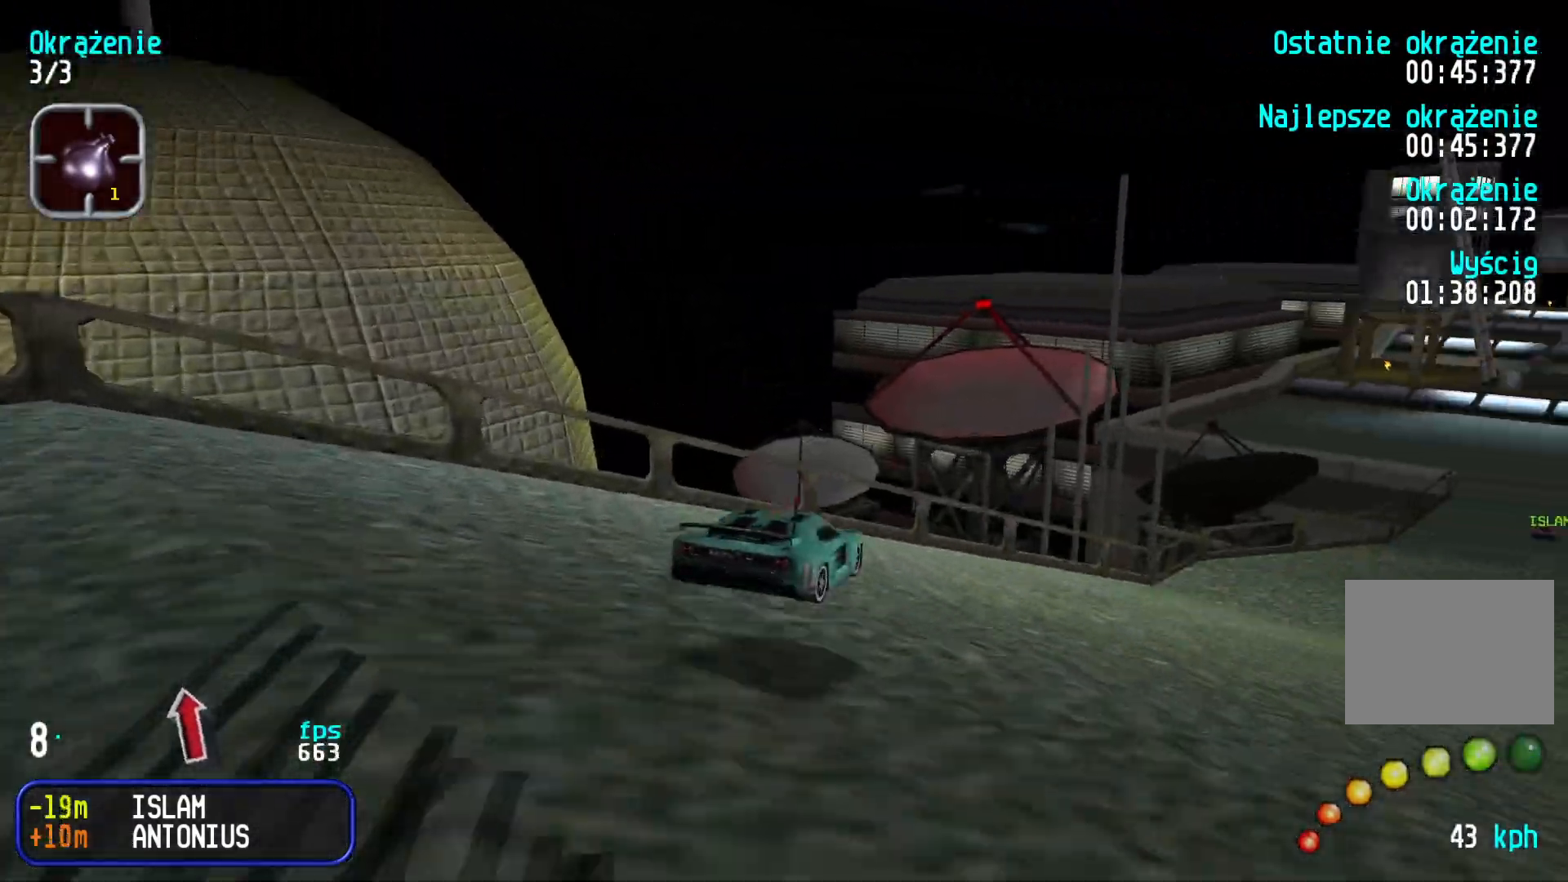
{"keys": ["right", "up"], "events": [[300, "left", "down"], [367, "left", "up"], [383, "right", "down"]]}
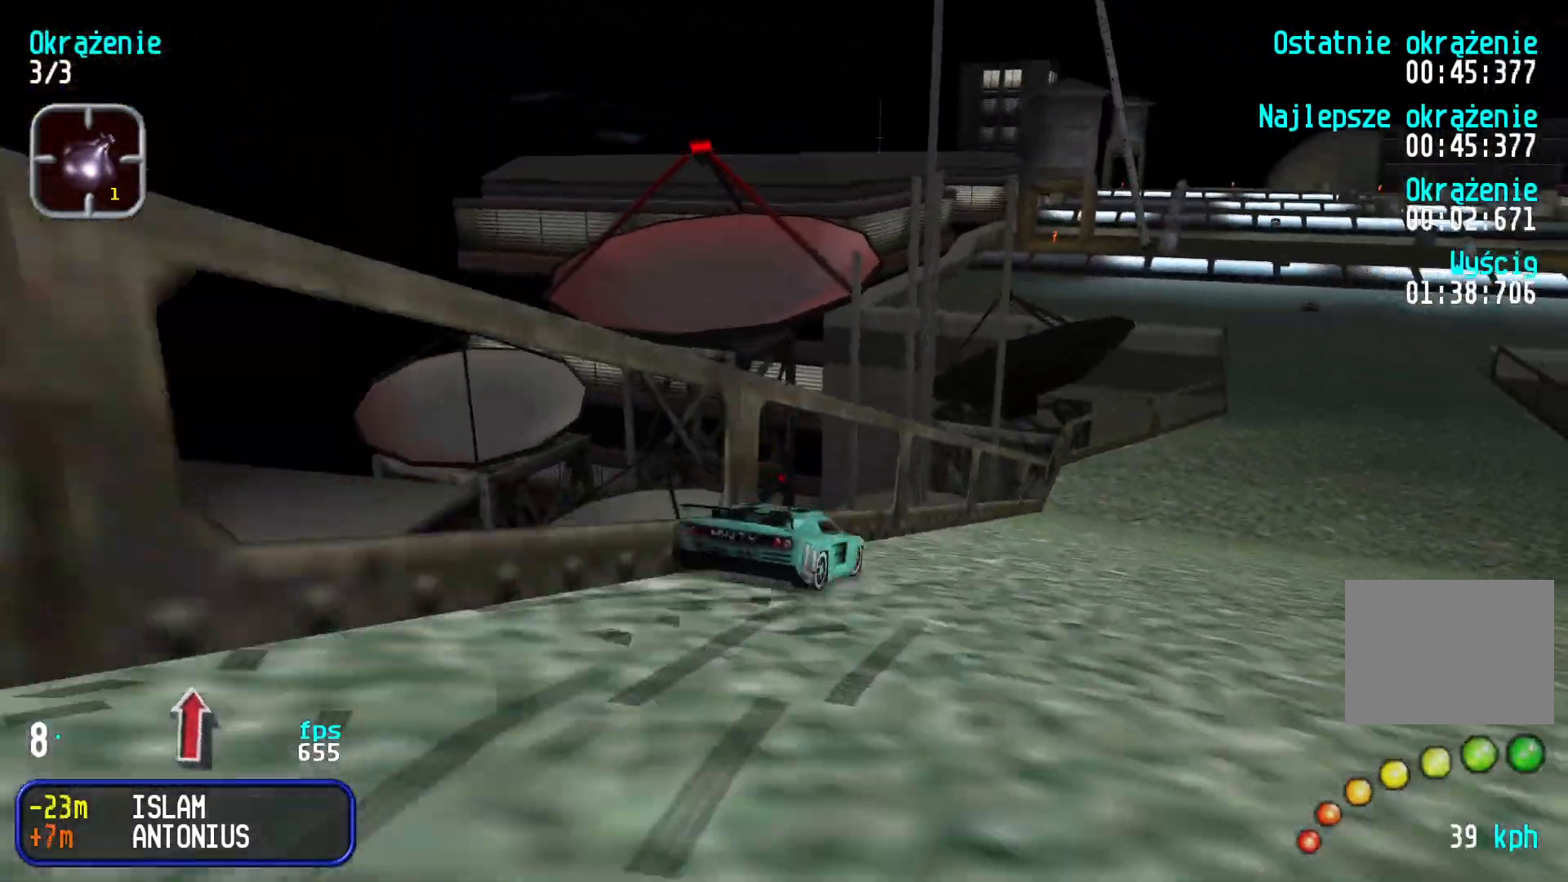
{"keys": ["left", "up"], "events": [[133, "right", "up"], [217, "right", "down"], [283, "right", "up"], [400, "left", "down"]]}
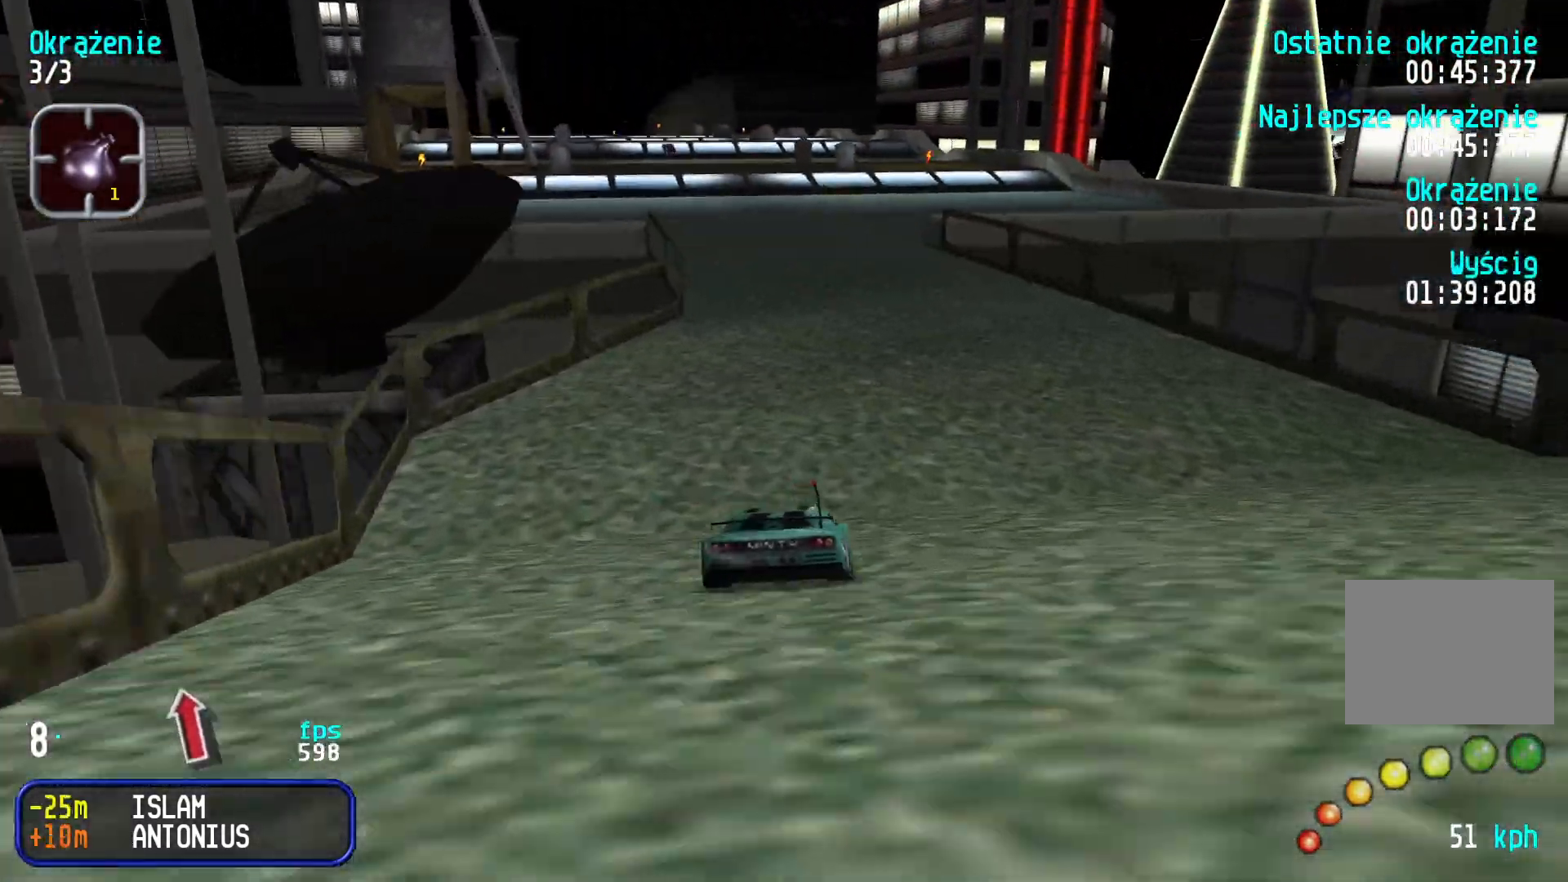
{"keys": ["up"], "events": [[17, "left", "up"], [217, "left", "down"], [300, "left", "up"], [400, "left", "down"], [433, "left", "up"]]}
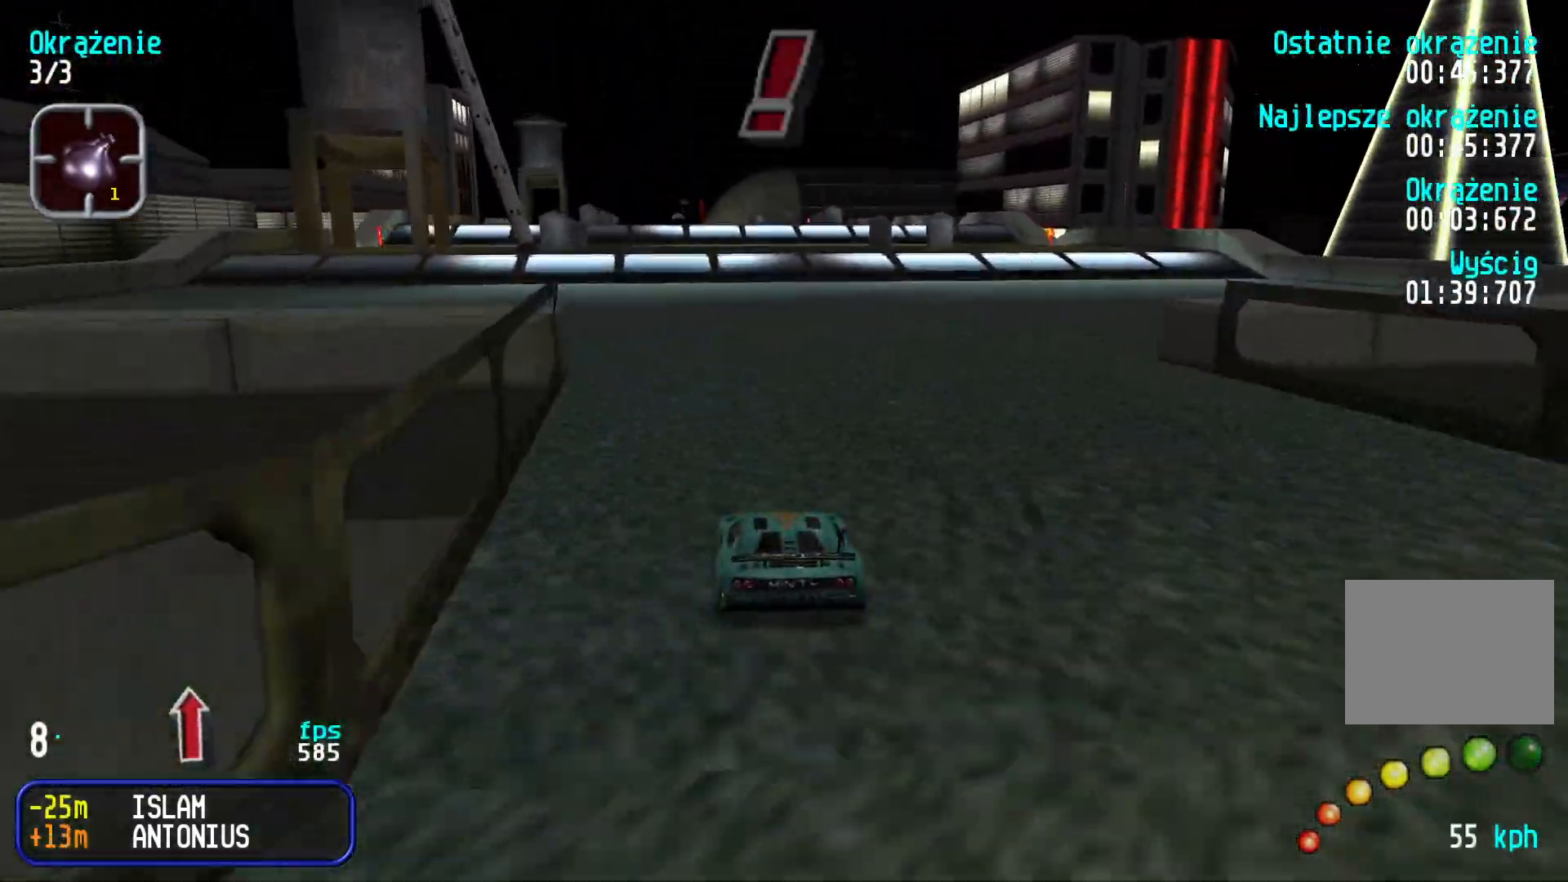
{"keys": ["up"], "events": [[100, "left", "down"], [150, "left", "up"], [317, "left", "down"], [350, "left", "up"]]}
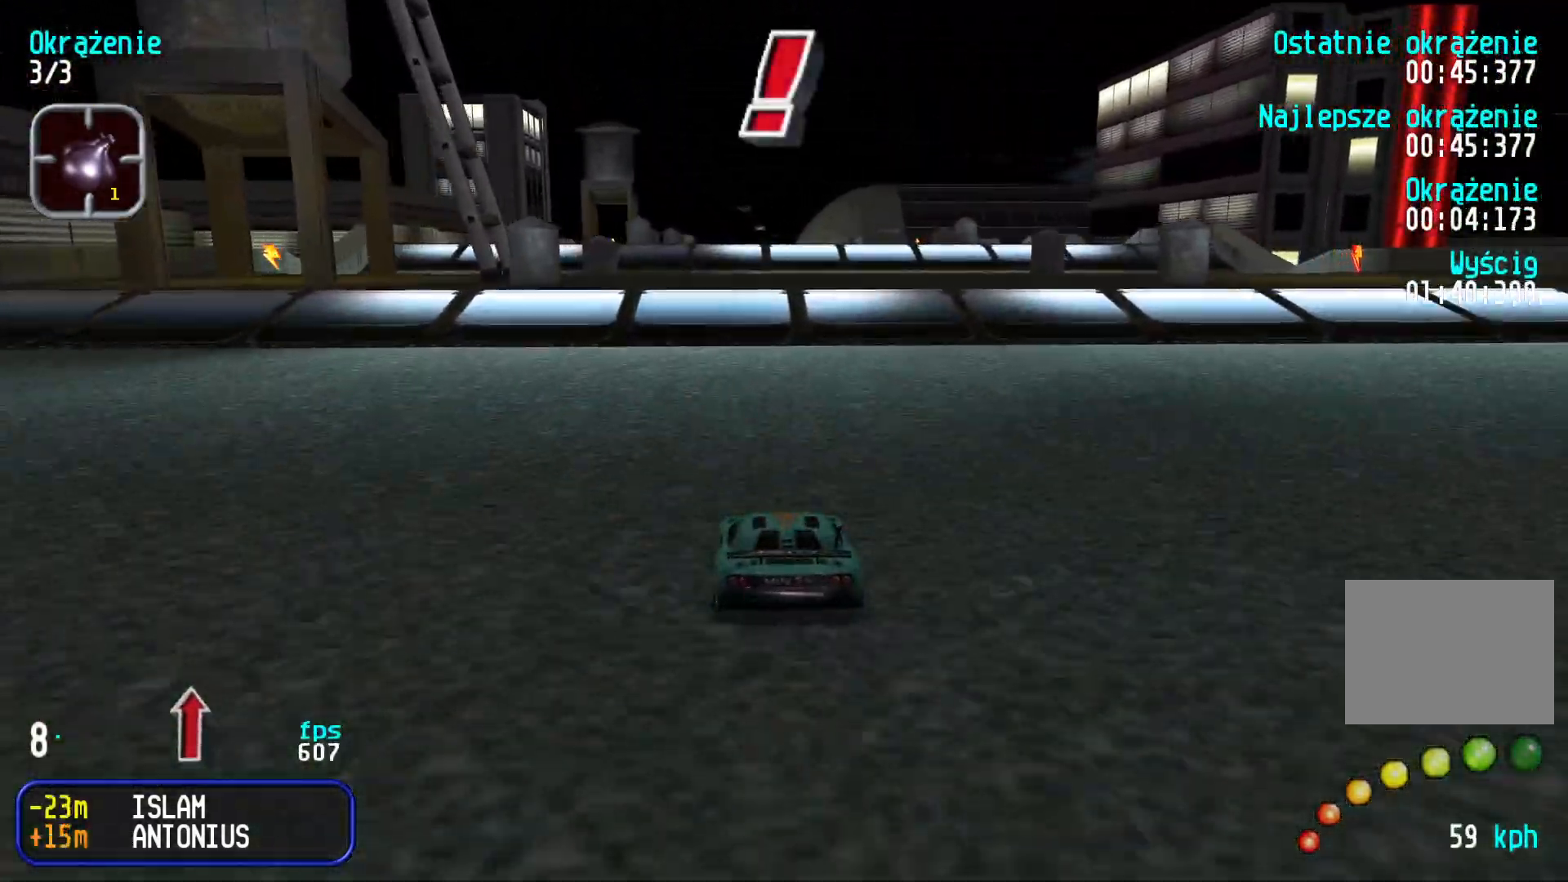
{"keys": [], "events": [[483, "up", "up"]]}
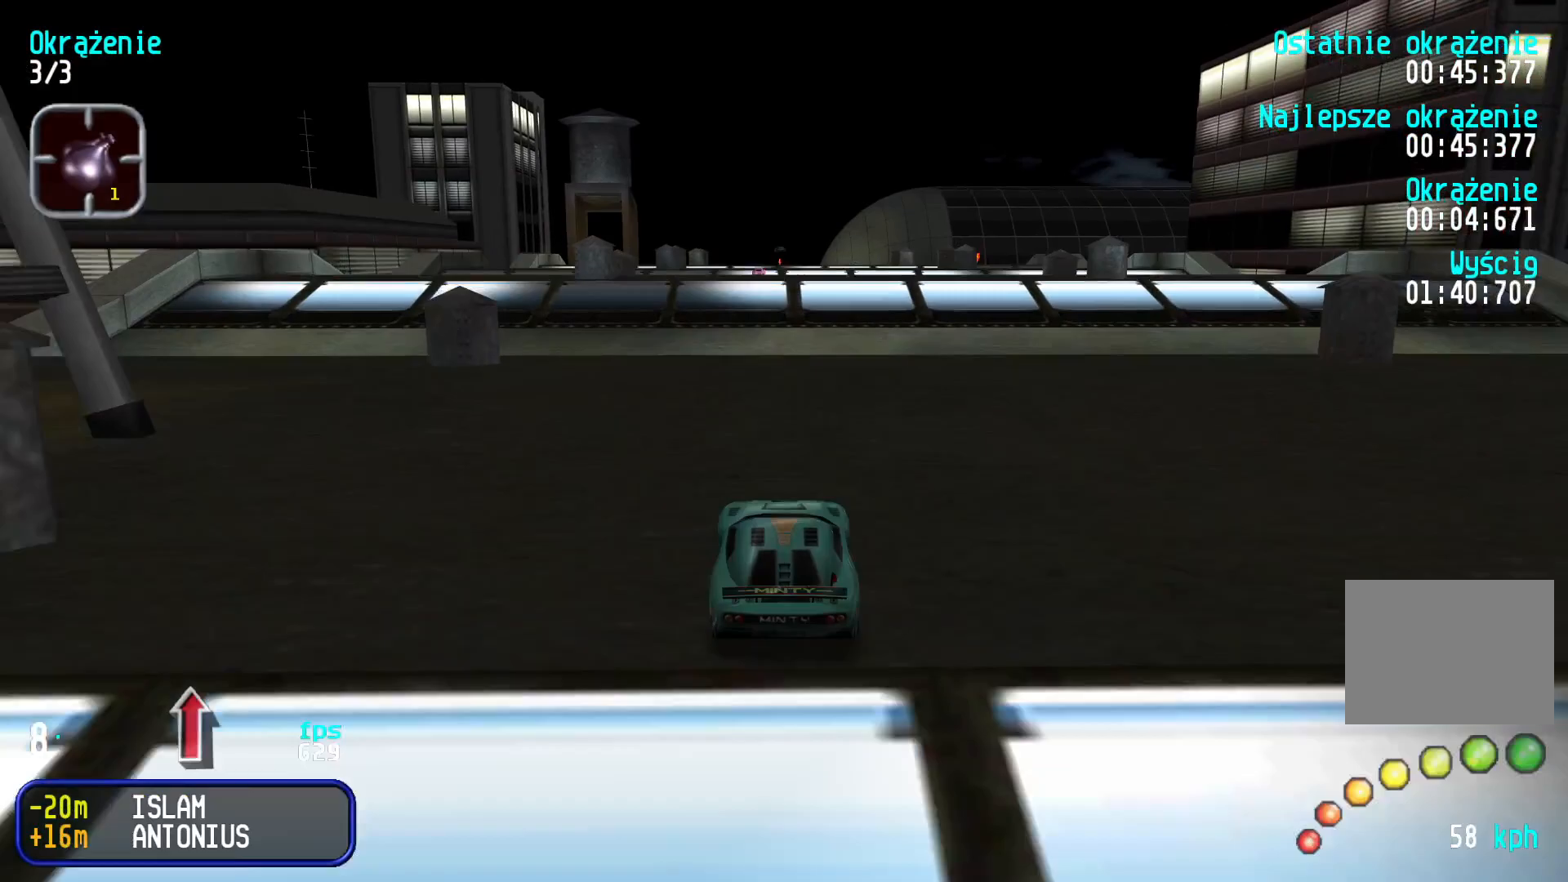
{"keys": ["up"], "events": [[267, "up", "down"]]}
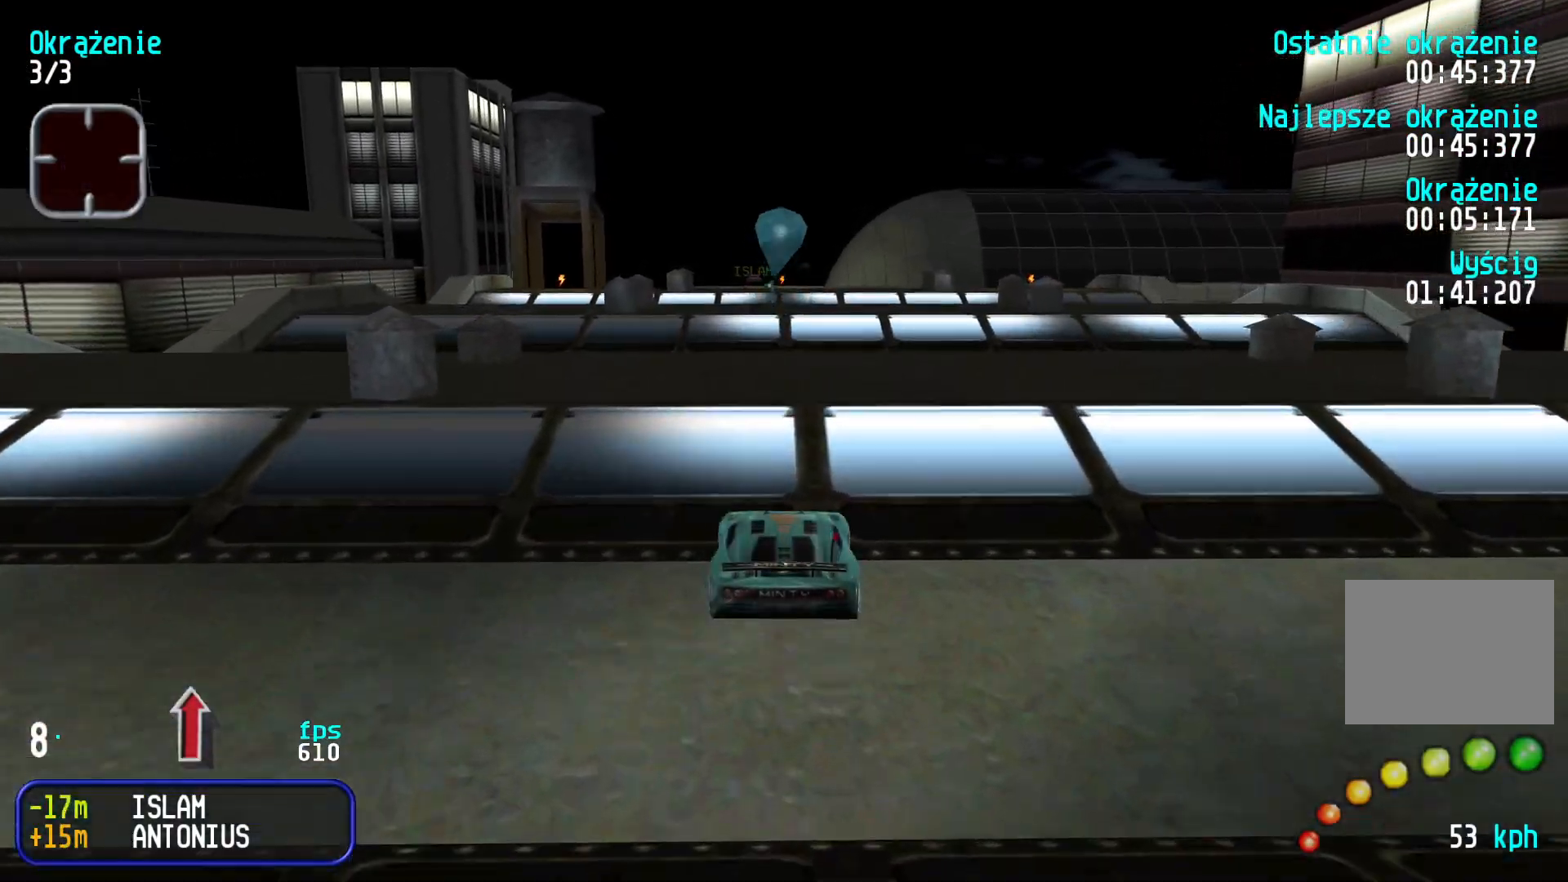
{"keys": [], "events": [[417, "up", "up"]]}
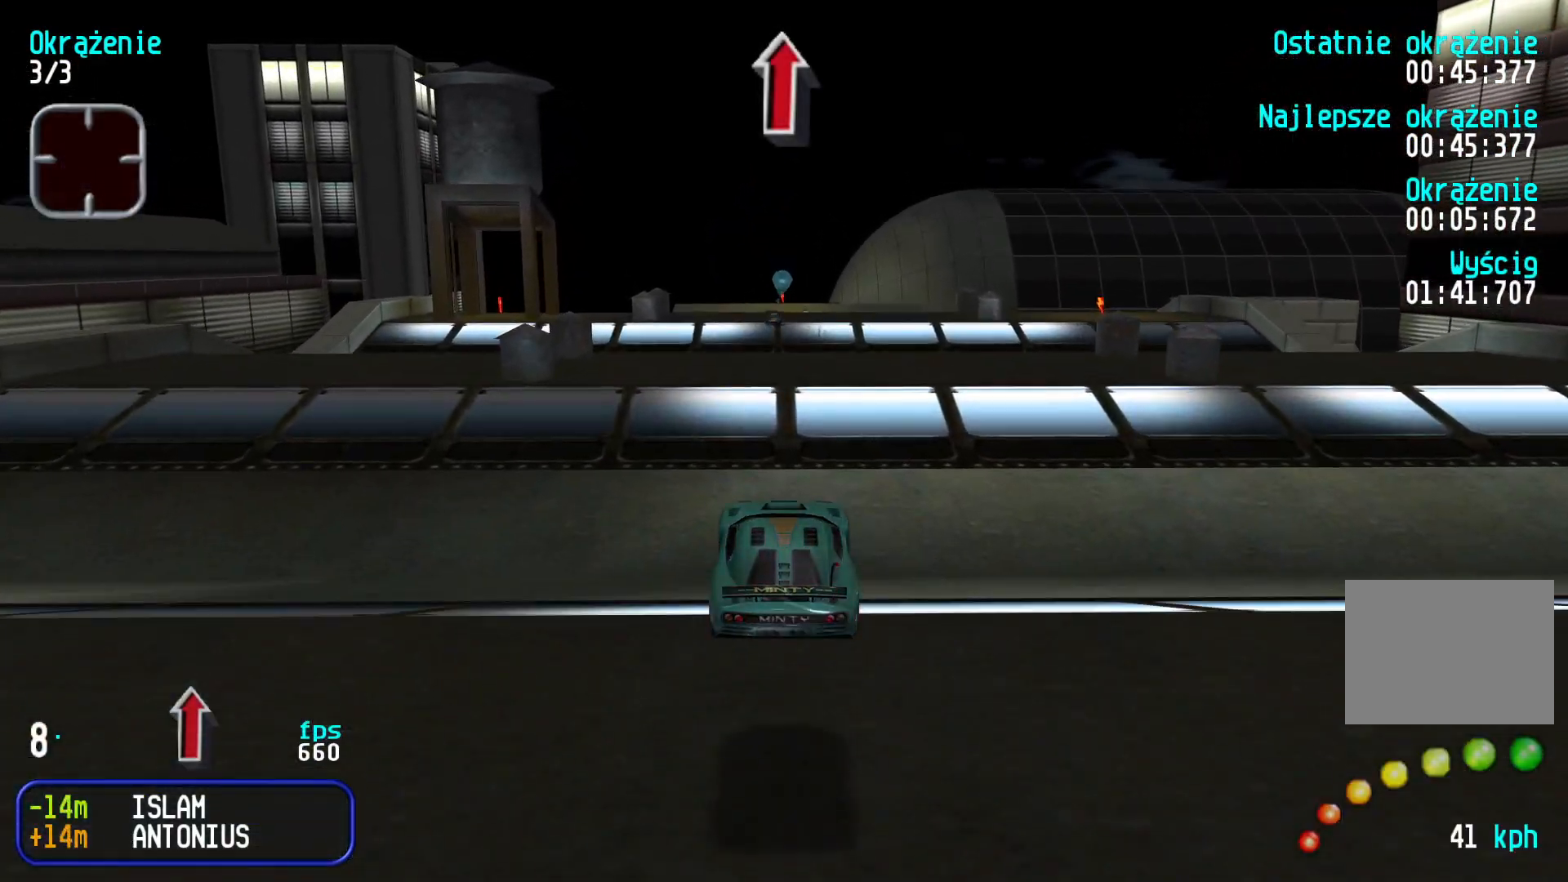
{"keys": ["up"], "events": [[167, "up", "down"]]}
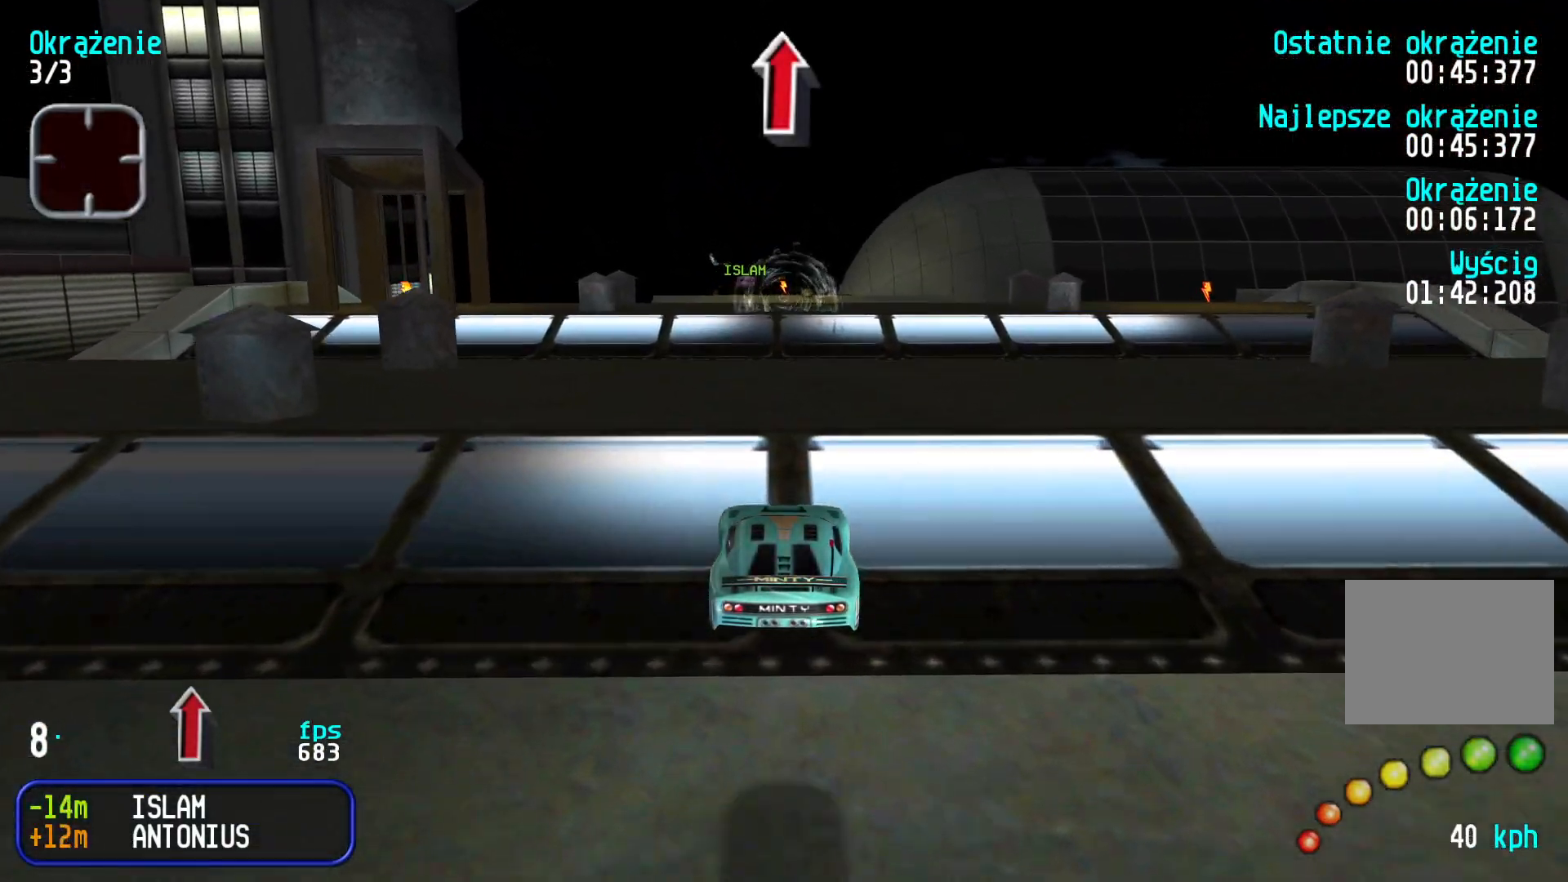
{"keys": ["up"], "events": []}
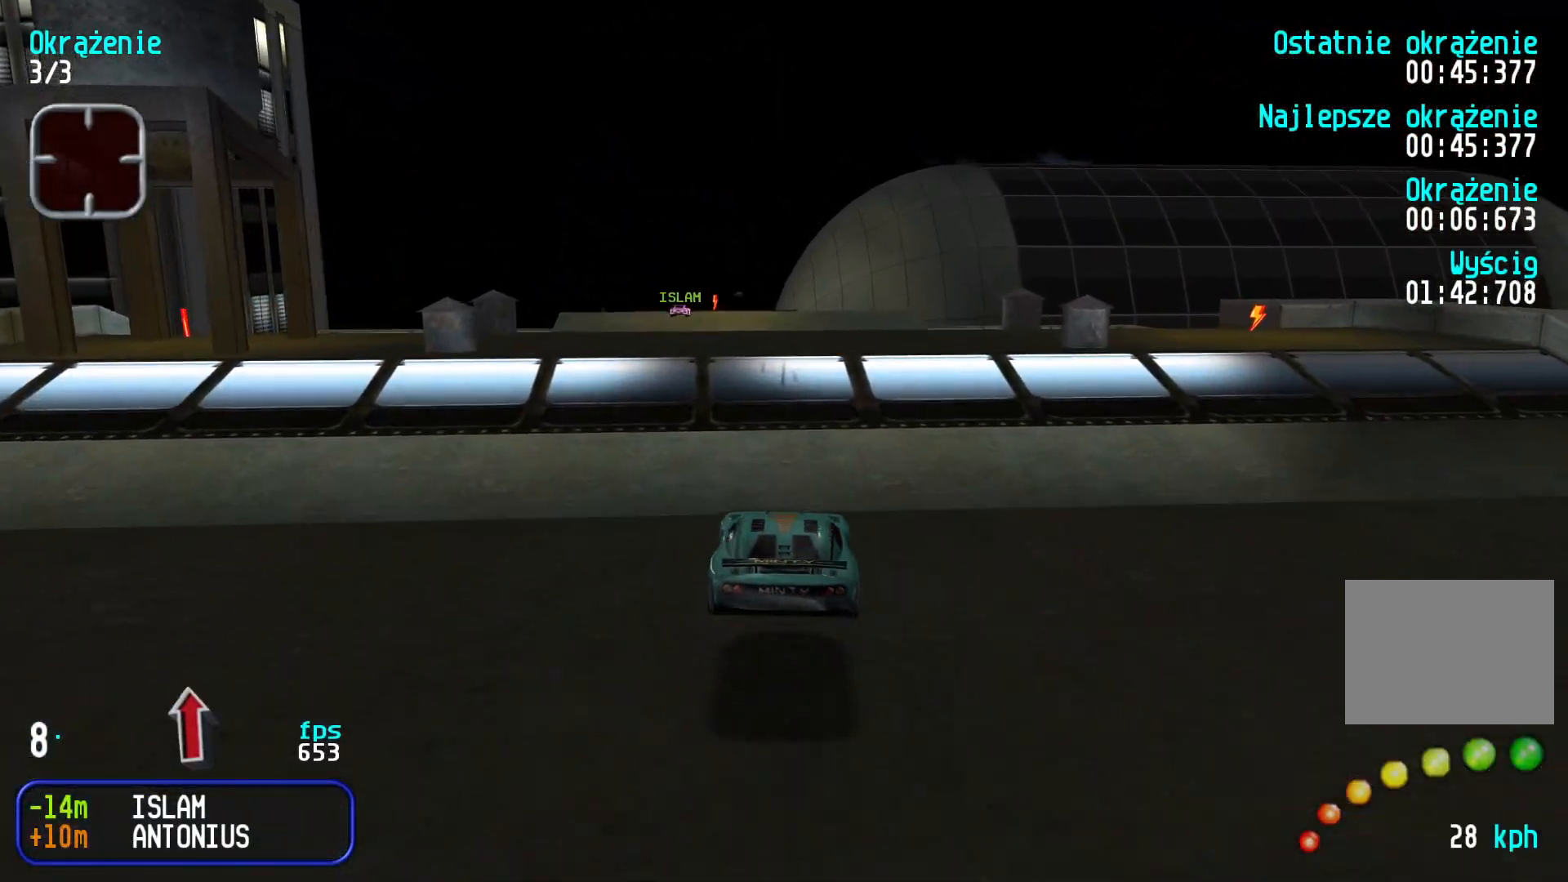
{"keys": ["left", "up"], "events": [[183, "left", "down"], [333, "left", "up"], [433, "left", "down"]]}
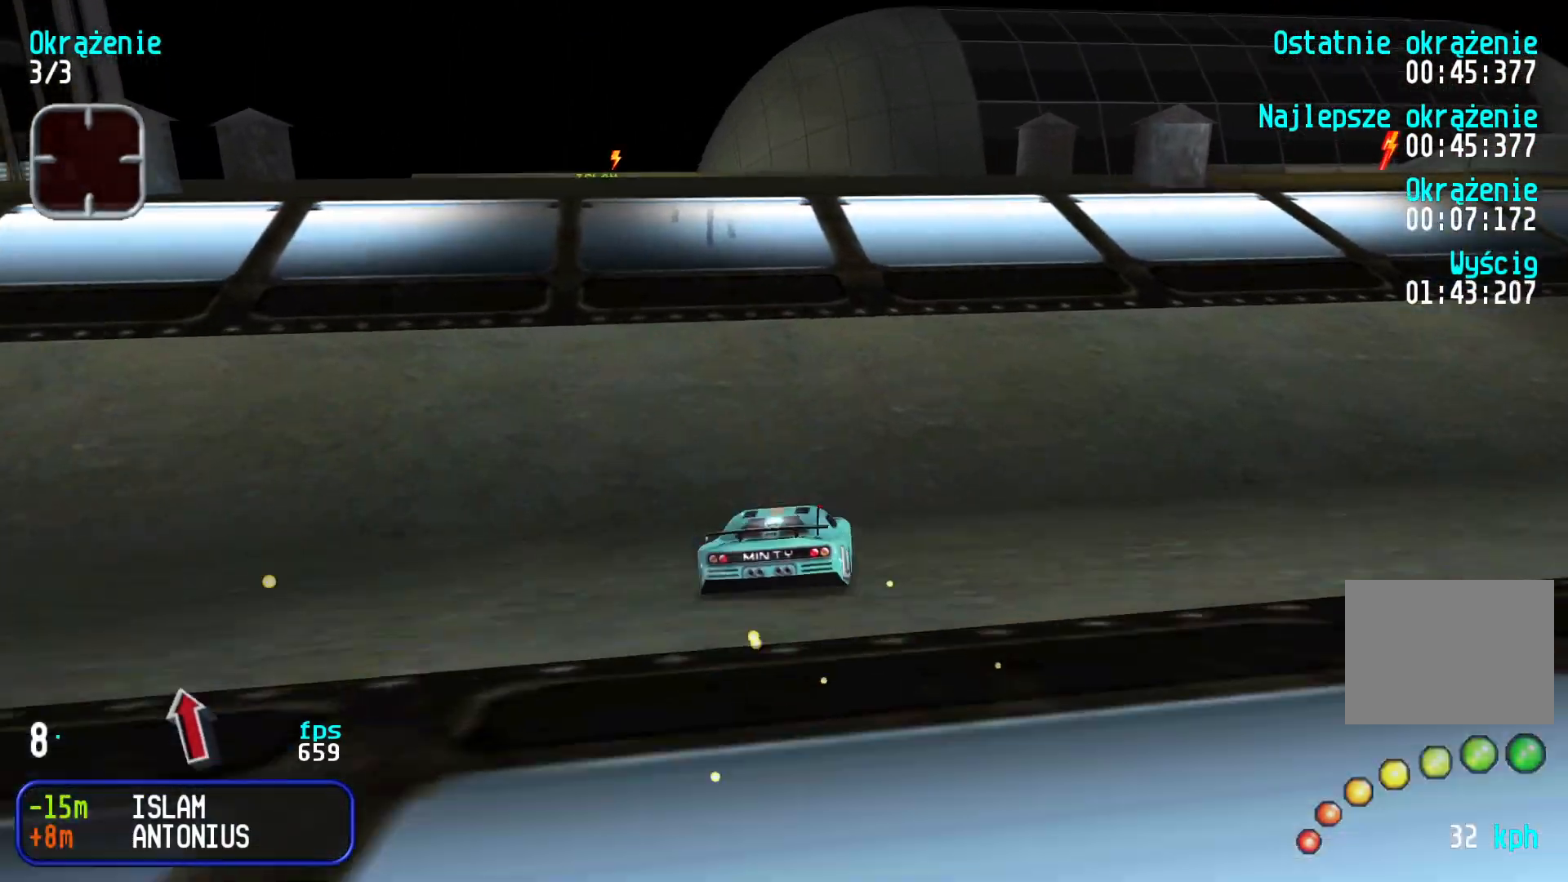
{"keys": ["up"], "events": [[167, "left", "up"], [300, "right", "down"], [400, "right", "up"]]}
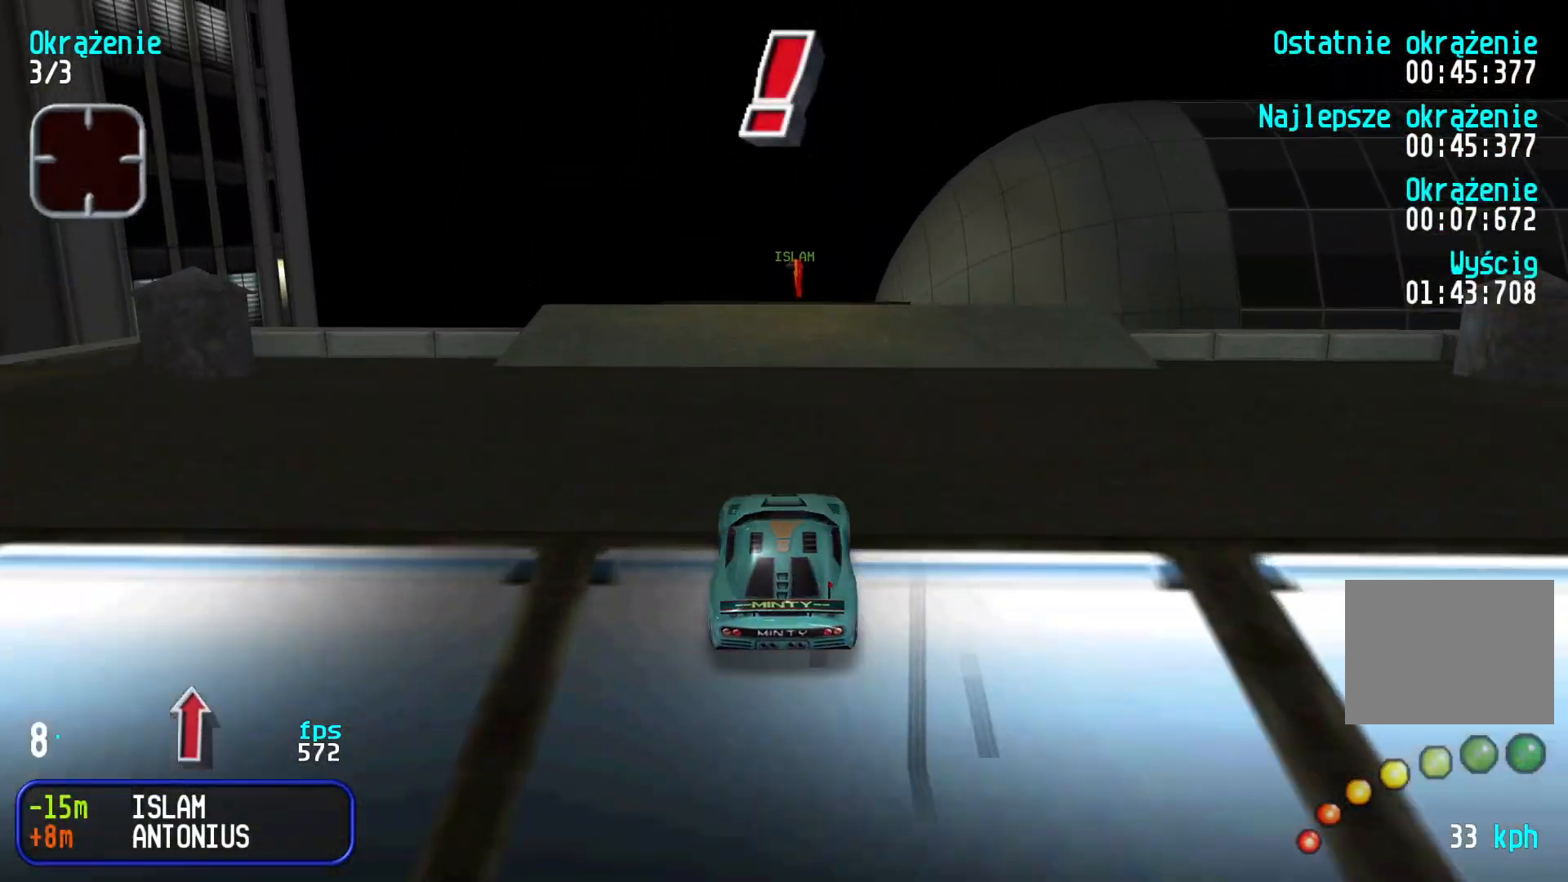
{"keys": ["up"], "events": []}